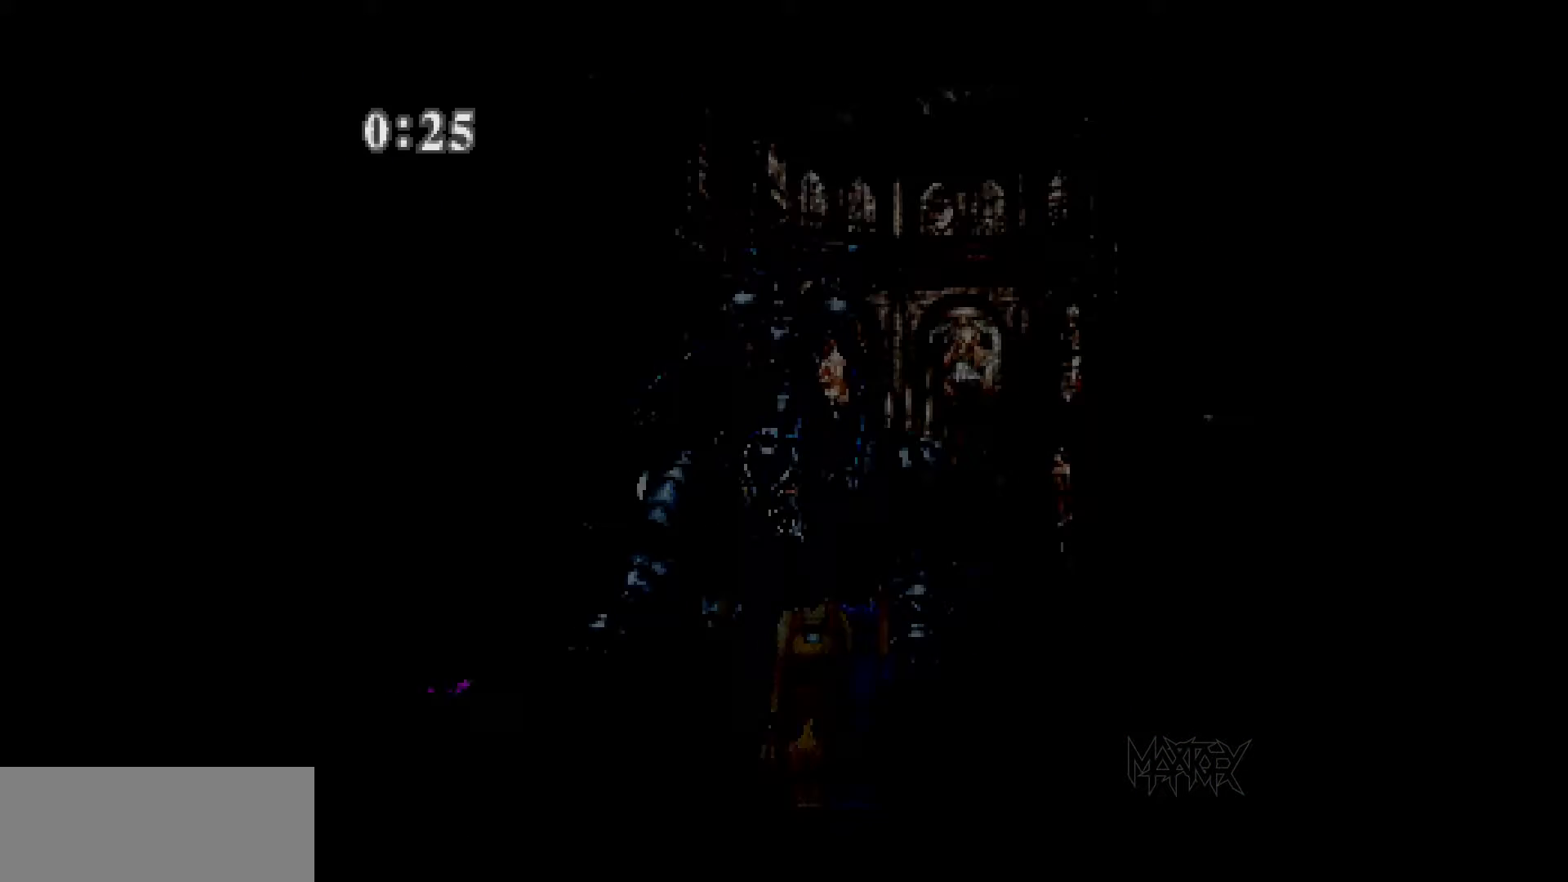
Gameplay with a controller (PlayStation layout); each line is a JSON object with the inputs held at the frame after it. "events" lists button and stick changes between this image and that frame as [ms after this image, input, new state], when the widget could be followed in between. Not read: L3 R3 left_stick right_stick.
{"buttons": ["DPAD_UP", "DPAD_LEFT"], "events": []}
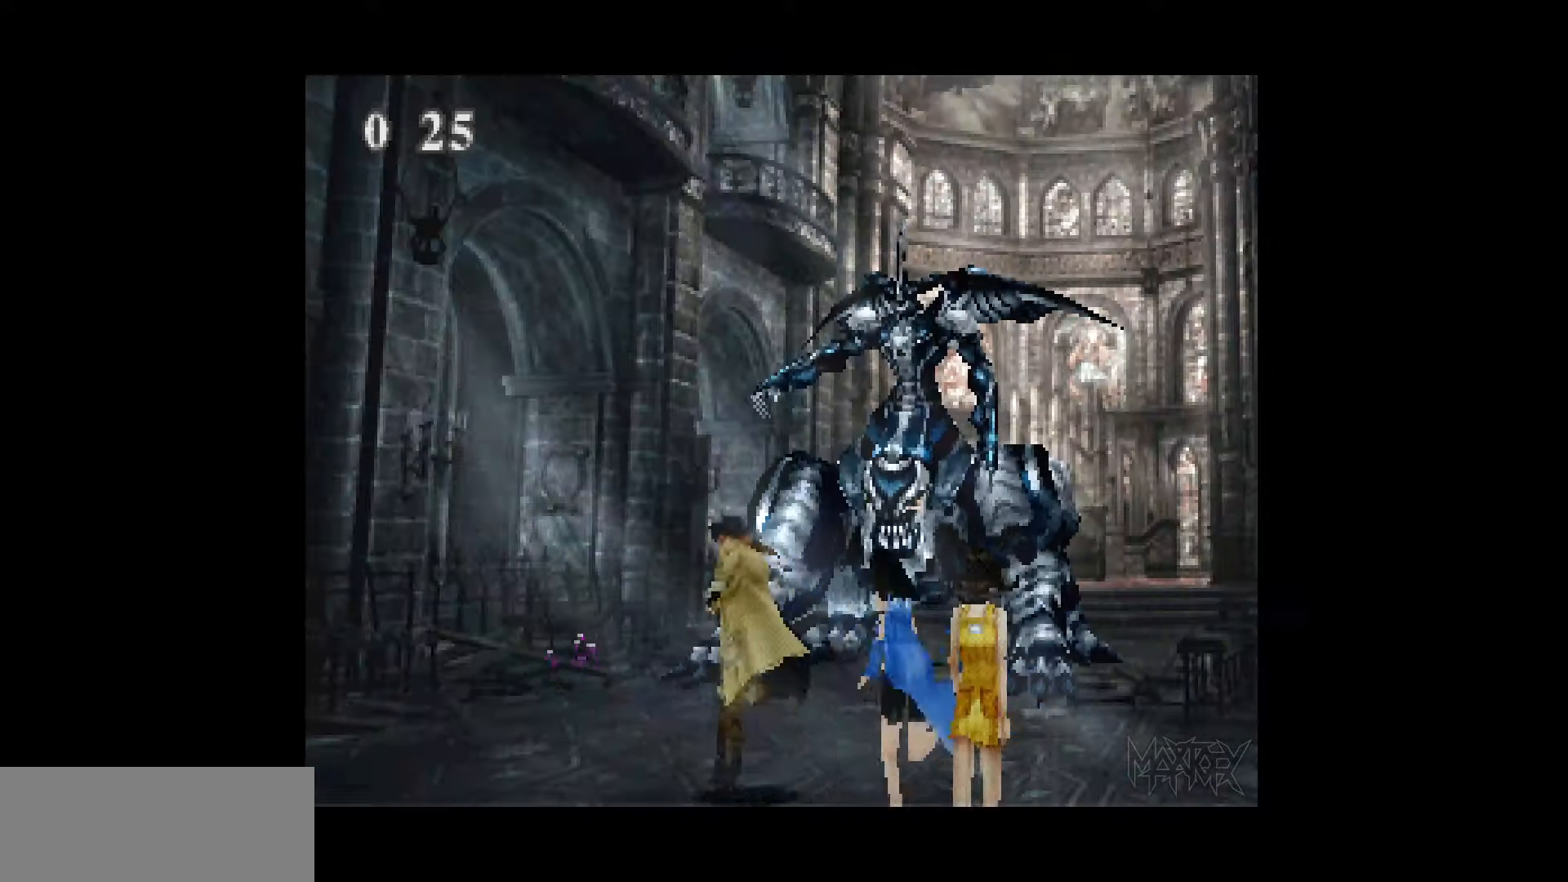
{"buttons": ["DPAD_UP"], "events": [[117, "DPAD_LEFT", "up"]]}
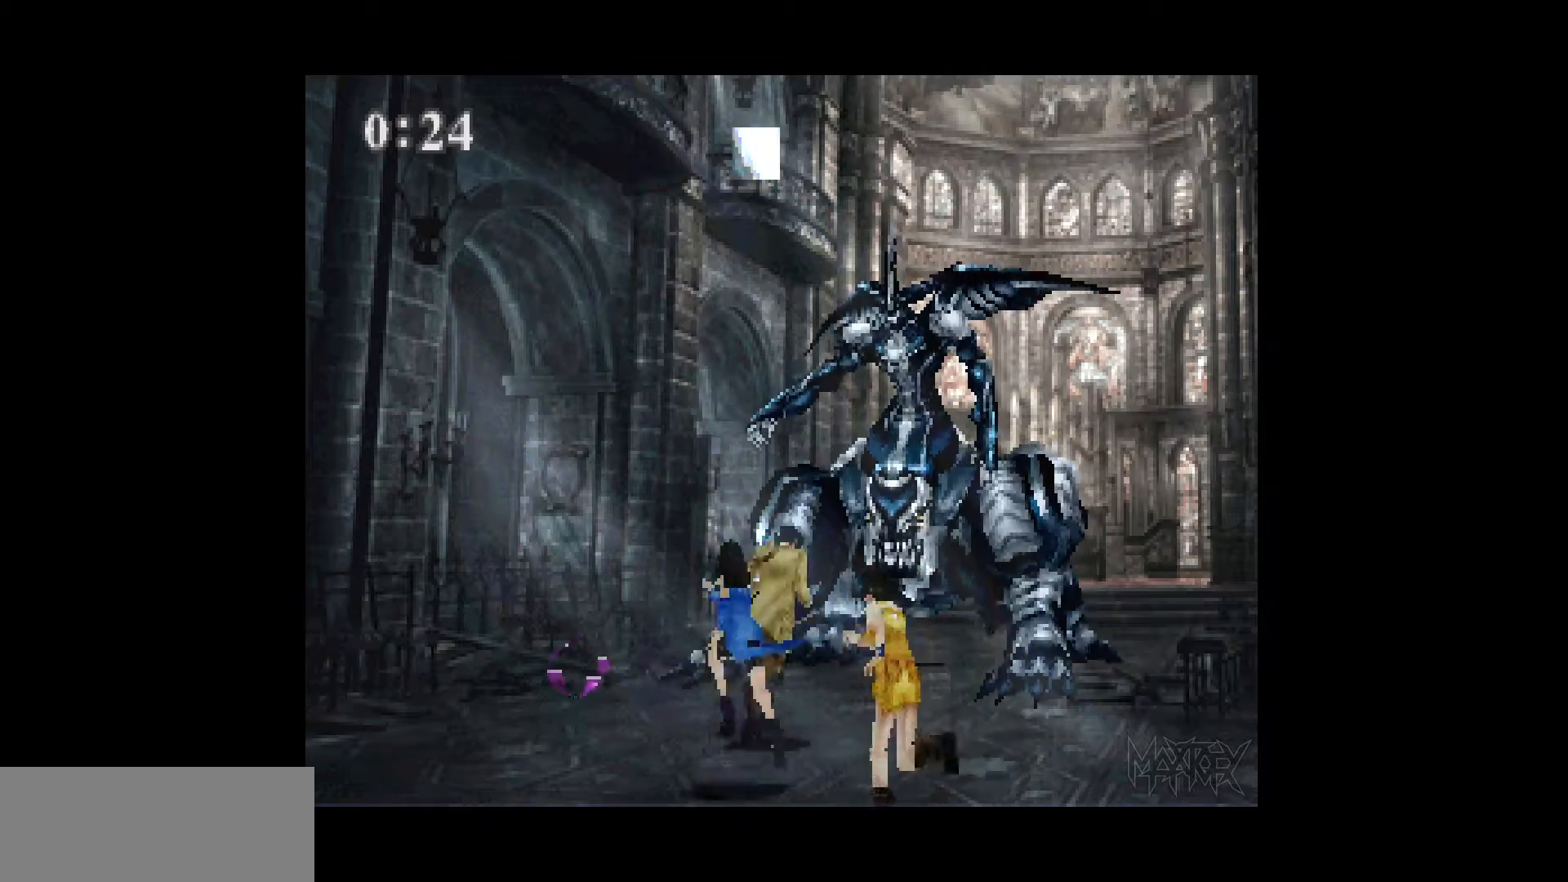
{"buttons": ["DPAD_UP"], "events": [[333, "DPAD_LEFT", "down"], [433, "DPAD_LEFT", "up"]]}
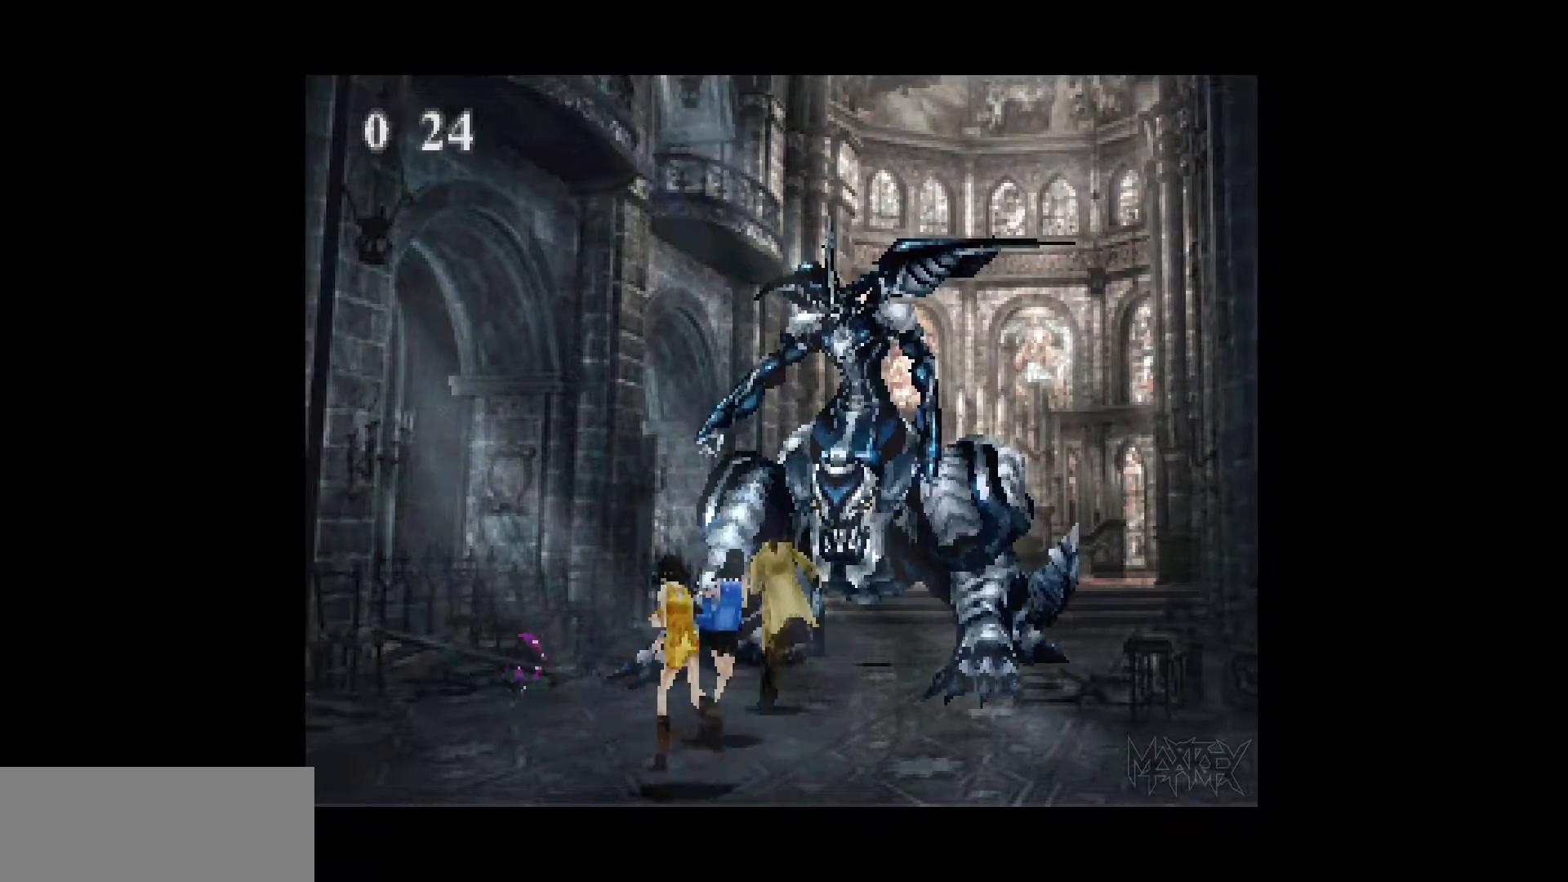
{"buttons": ["TRIANGLE"], "events": [[417, "TRIANGLE", "down"], [467, "DPAD_UP", "up"]]}
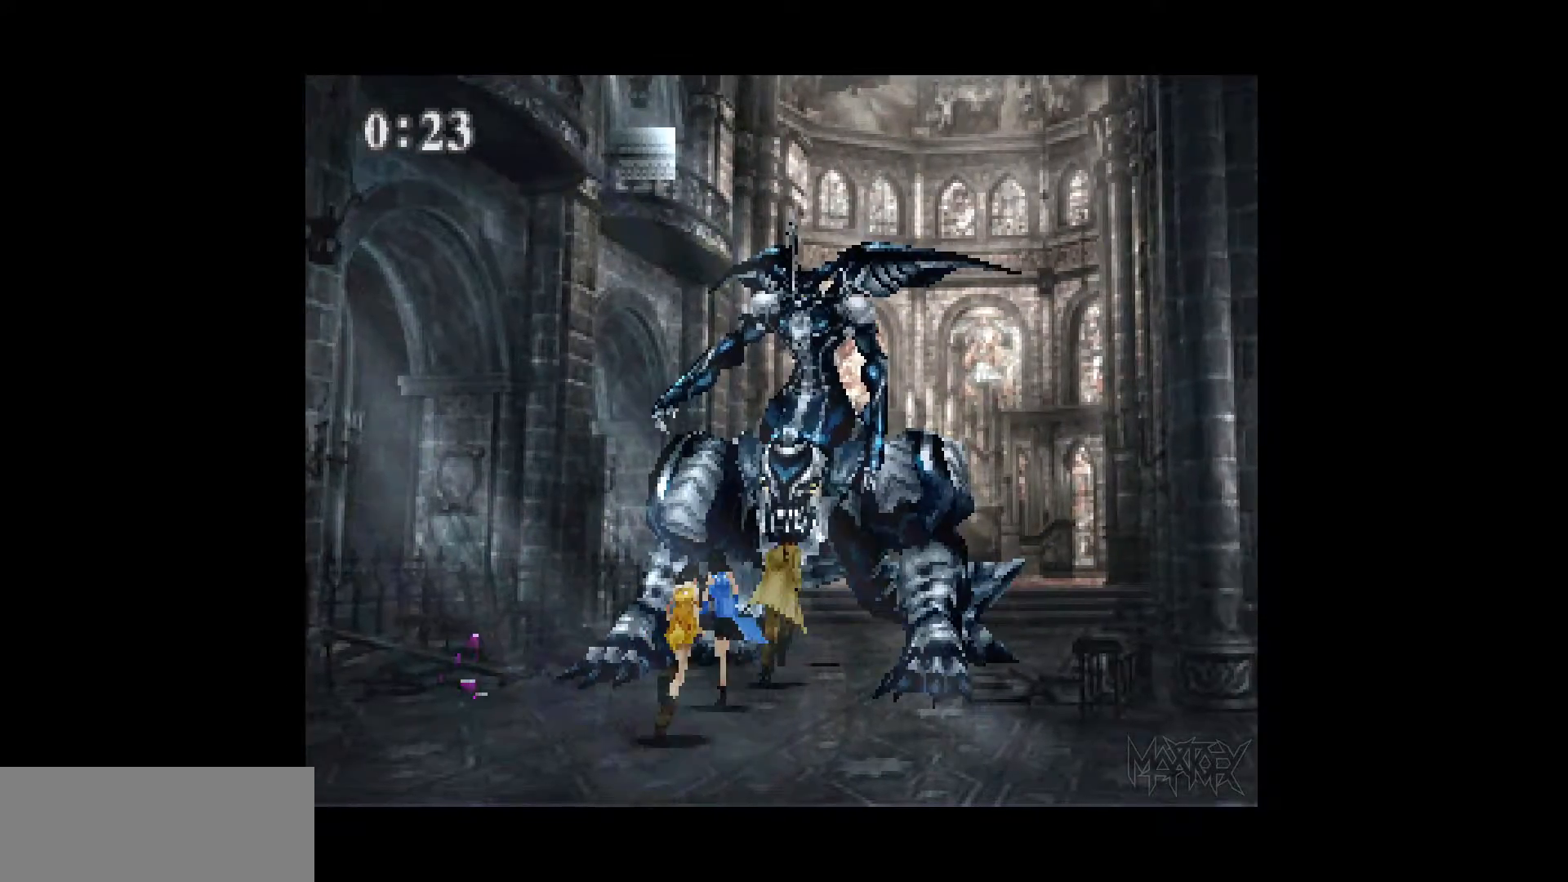
{"buttons": ["CROSS"], "events": [[83, "TRIANGLE", "up"], [233, "CROSS", "down"], [350, "CROSS", "up"], [417, "CROSS", "down"]]}
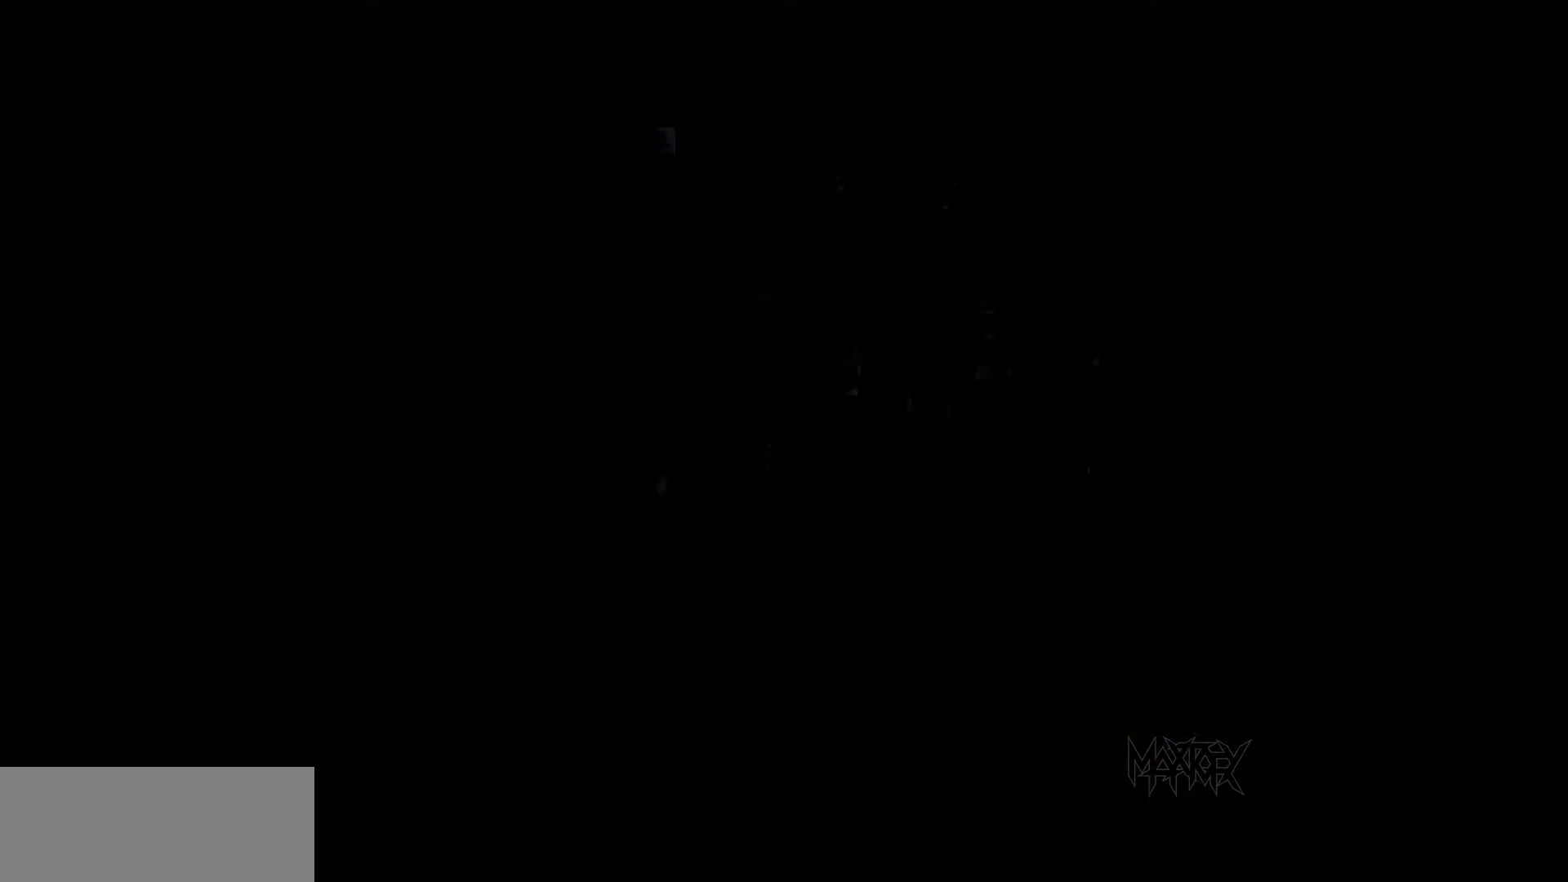
{"buttons": [], "events": [[33, "CROSS", "up"], [83, "CROSS", "down"], [183, "CROSS", "up"], [250, "CROSS", "down"], [350, "CROSS", "up"], [417, "CROSS", "down"], [500, "CROSS", "up"]]}
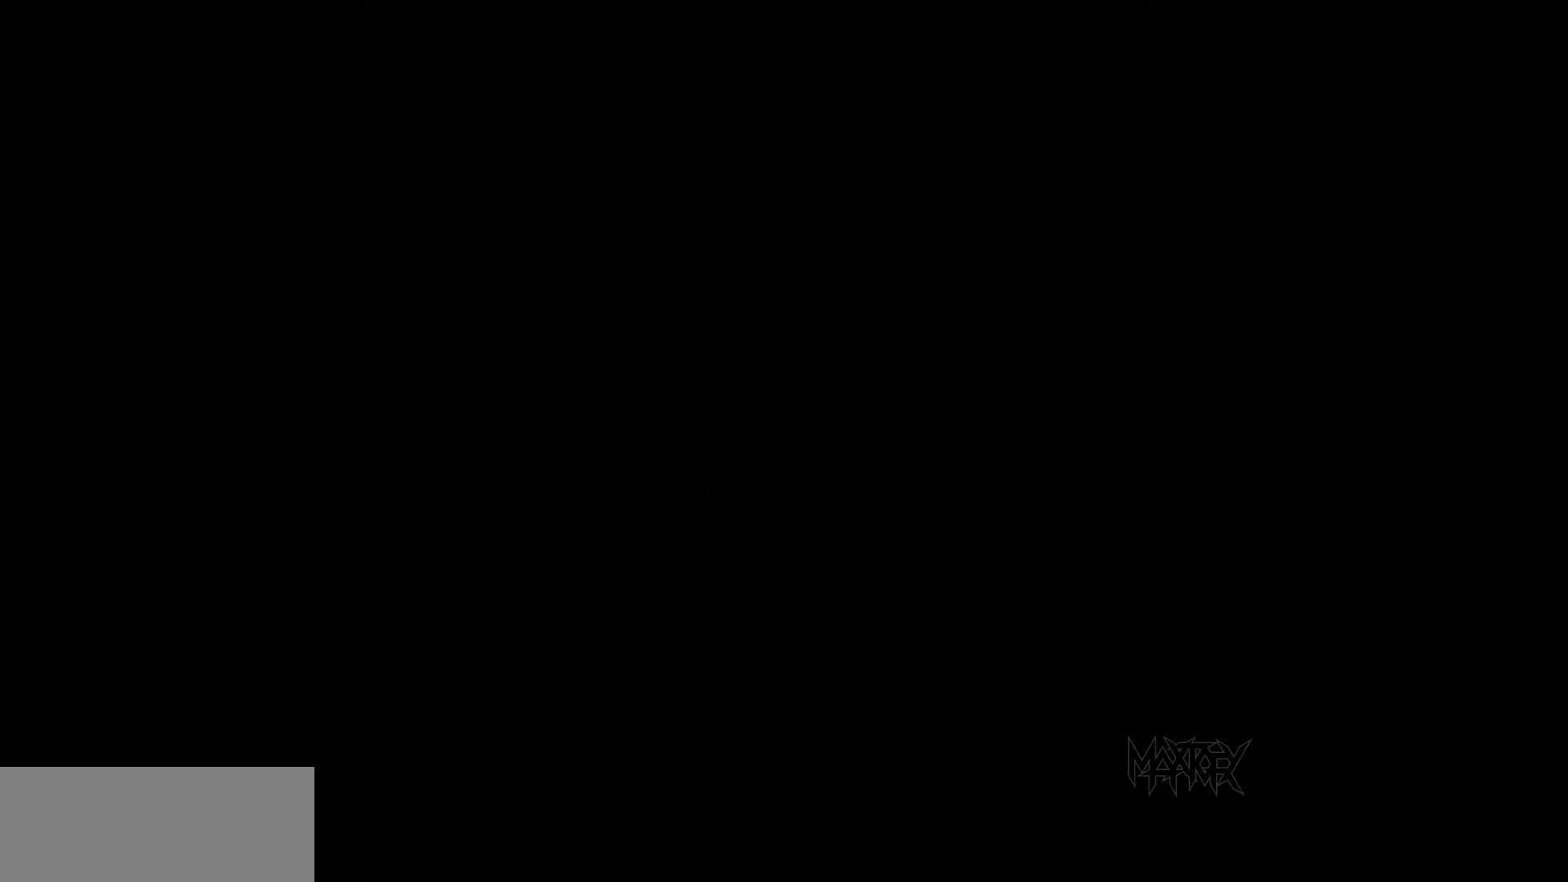
{"buttons": [], "events": [[67, "CROSS", "down"], [167, "CROSS", "up"], [233, "CROSS", "down"], [333, "CROSS", "up"], [400, "CROSS", "down"], [500, "CROSS", "up"]]}
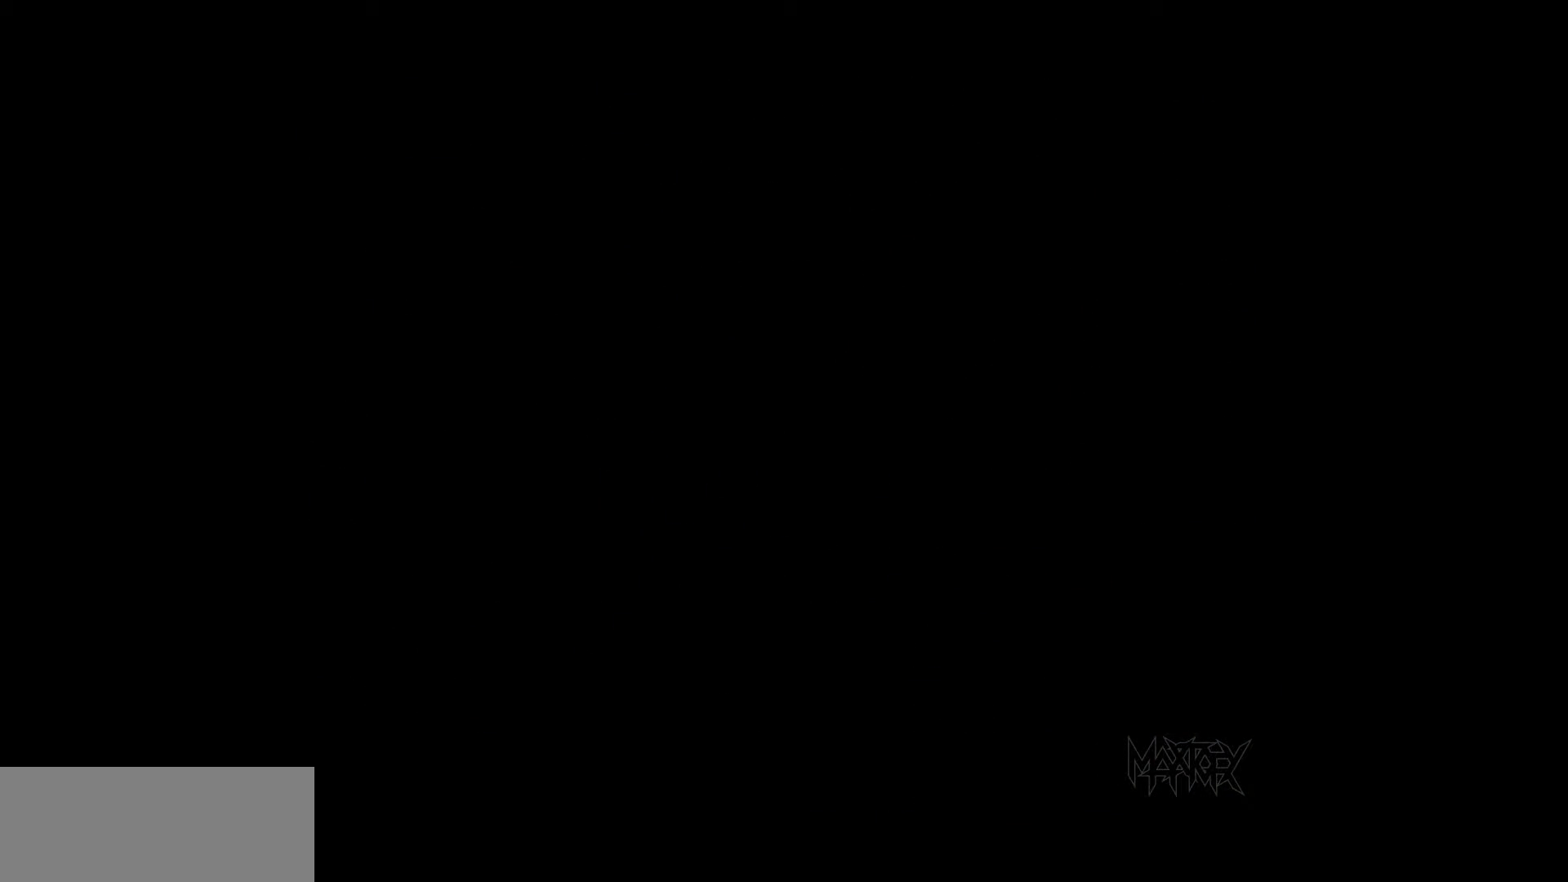
{"buttons": [], "events": [[67, "CROSS", "down"], [150, "CROSS", "up"], [217, "CROSS", "down"], [300, "CROSS", "up"], [367, "CROSS", "down"], [450, "CROSS", "up"]]}
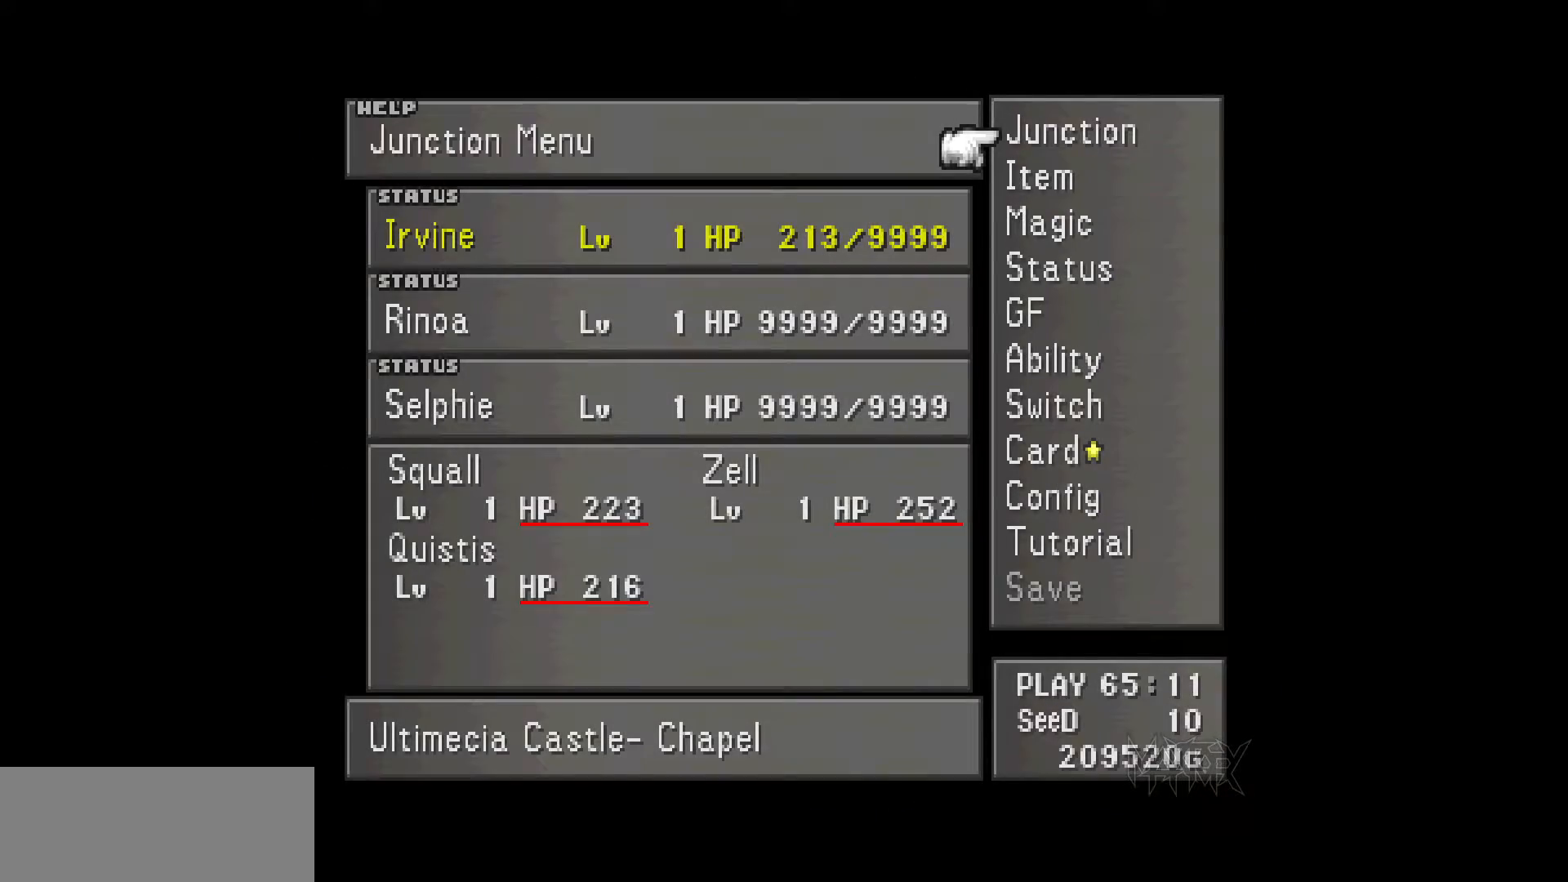
{"buttons": [], "events": [[17, "CROSS", "down"], [100, "CROSS", "up"], [167, "CROSS", "down"], [267, "CROSS", "up"]]}
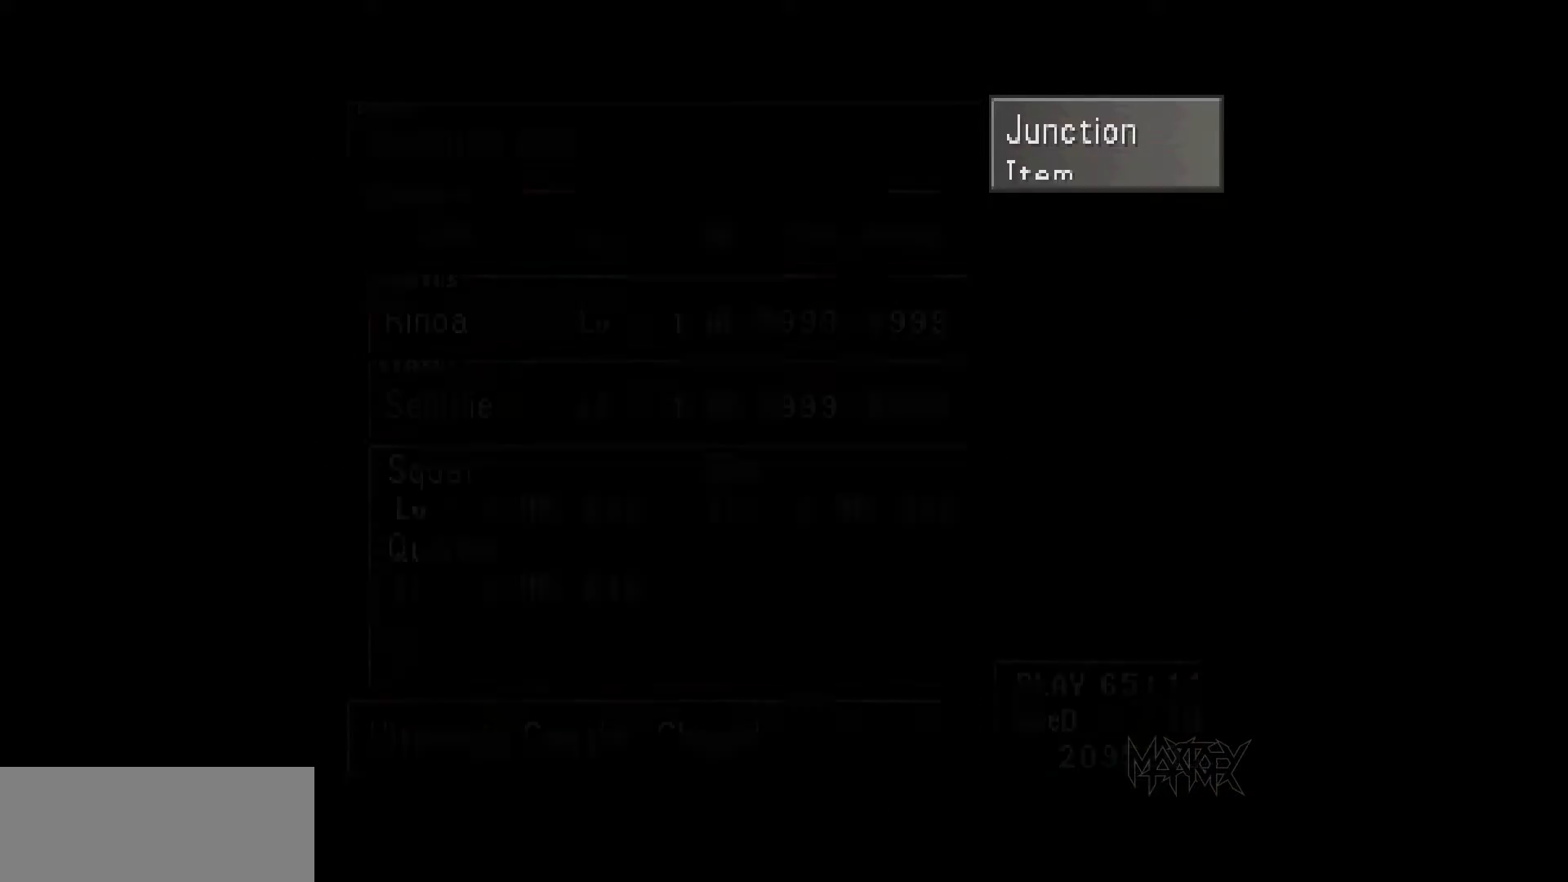
{"buttons": ["DPAD_LEFT"], "events": [[483, "DPAD_LEFT", "down"]]}
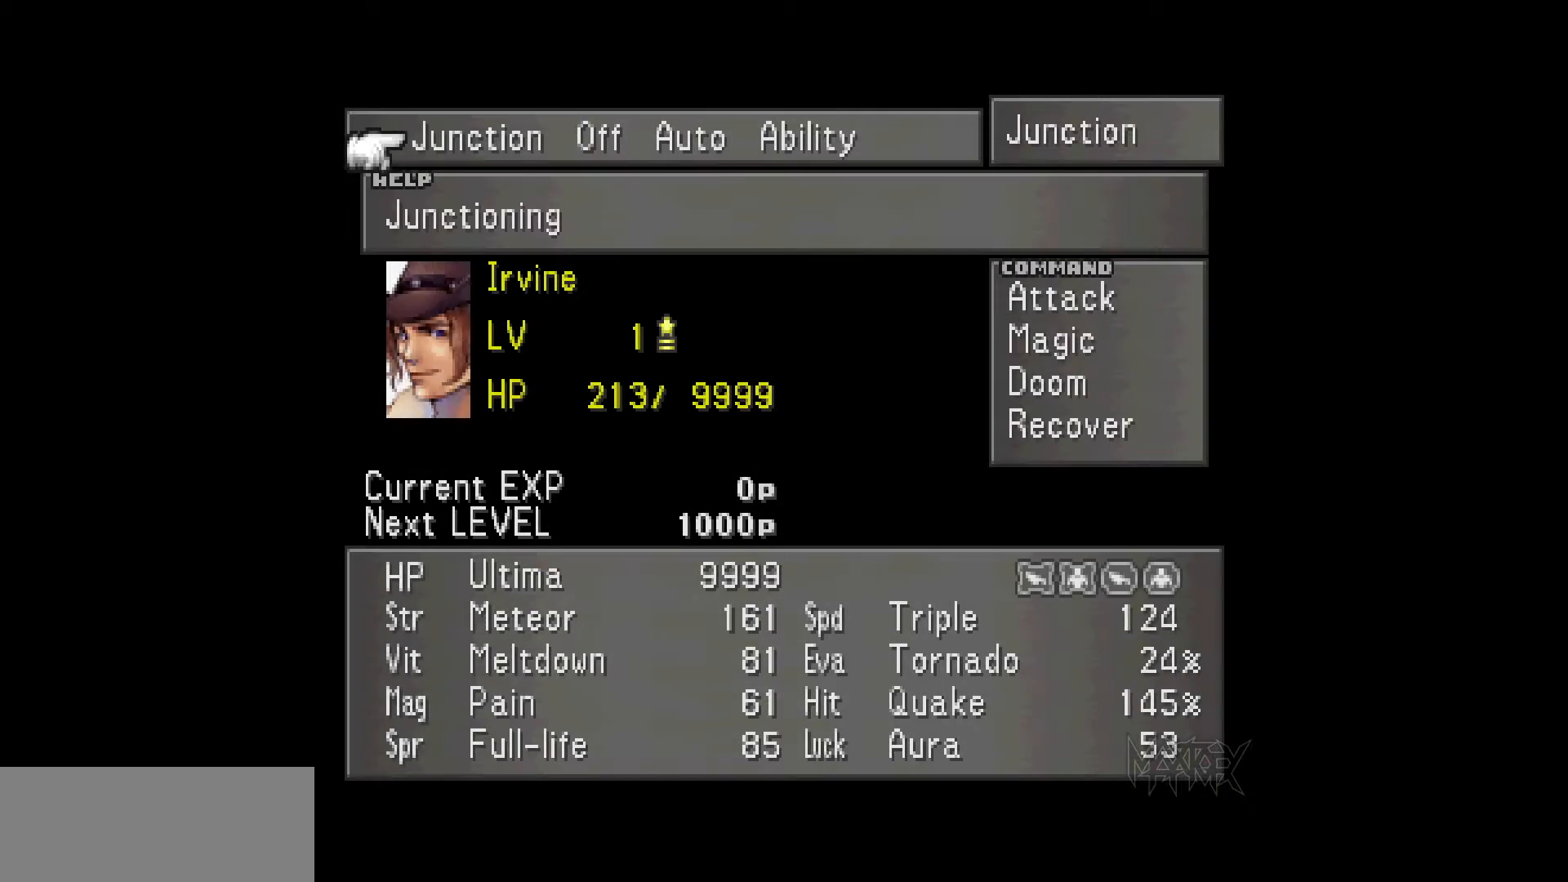
{"buttons": [], "events": [[100, "DPAD_LEFT", "up"], [150, "CROSS", "down"], [267, "CROSS", "up"]]}
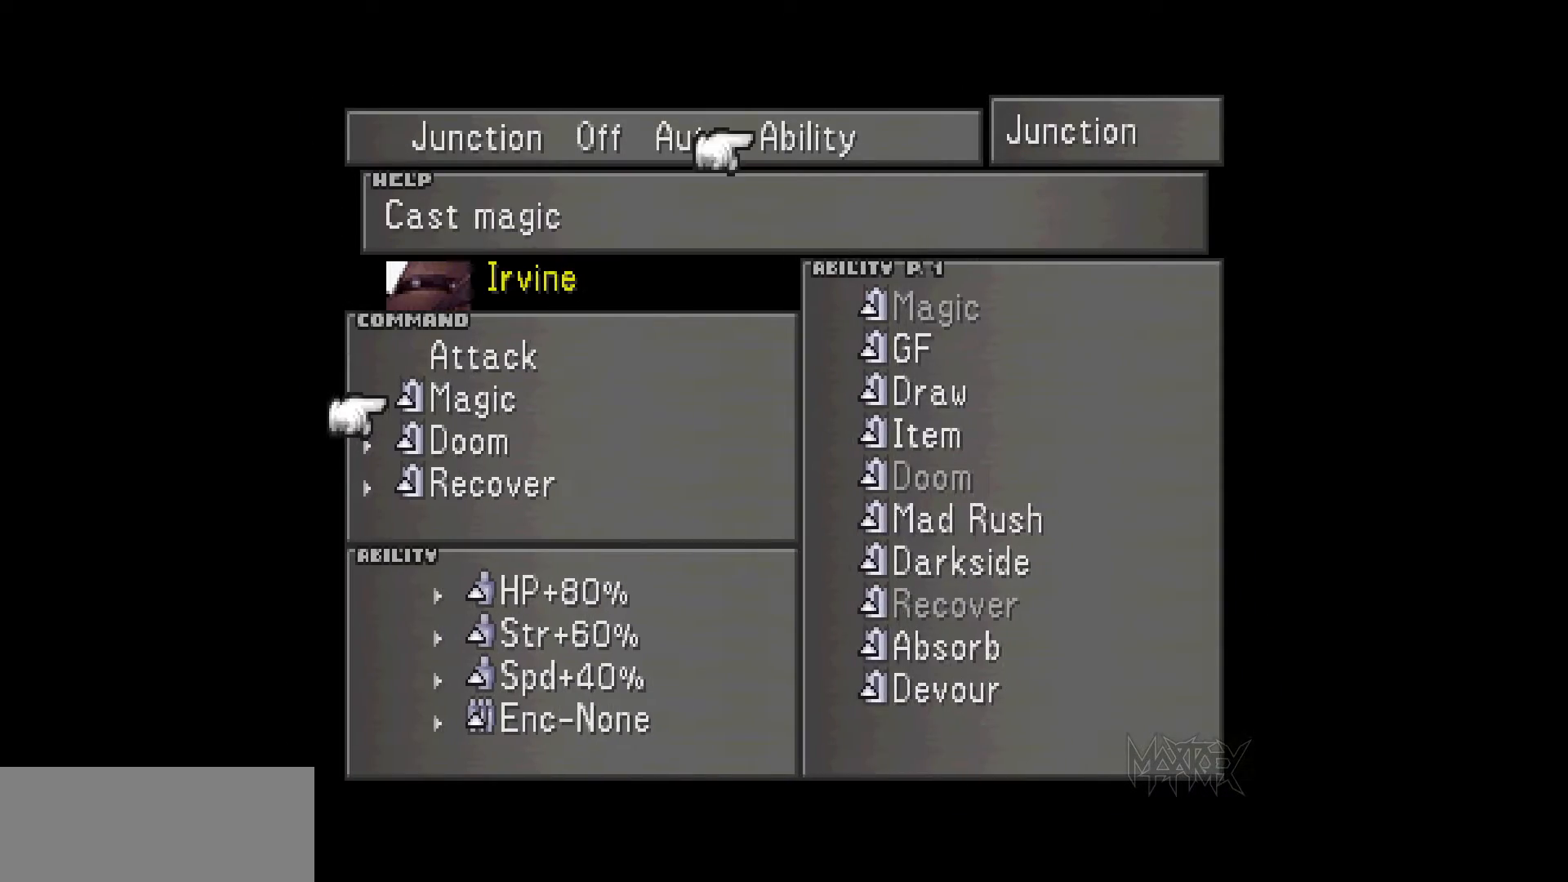
{"buttons": [], "events": [[33, "DPAD_UP", "down"], [133, "DPAD_UP", "up"], [183, "CROSS", "down"], [317, "CROSS", "up"], [367, "DPAD_LEFT", "down"], [483, "DPAD_LEFT", "up"]]}
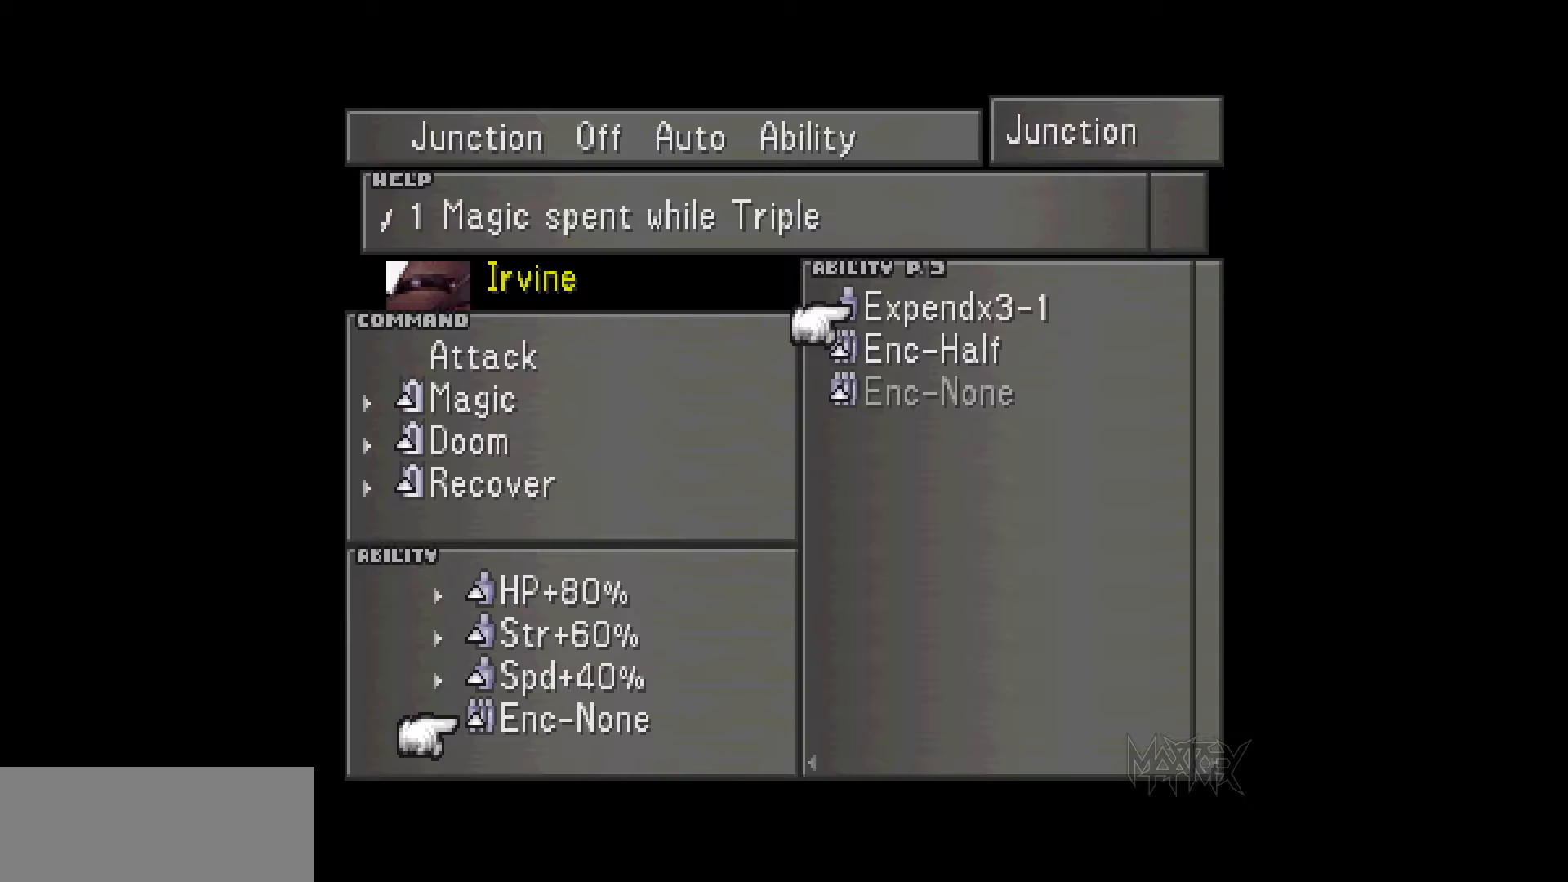
{"buttons": [], "events": [[50, "DPAD_LEFT", "down"], [150, "DPAD_LEFT", "up"], [267, "DPAD_UP", "down"], [350, "DPAD_UP", "up"], [433, "DPAD_UP", "down"], [500, "DPAD_UP", "up"]]}
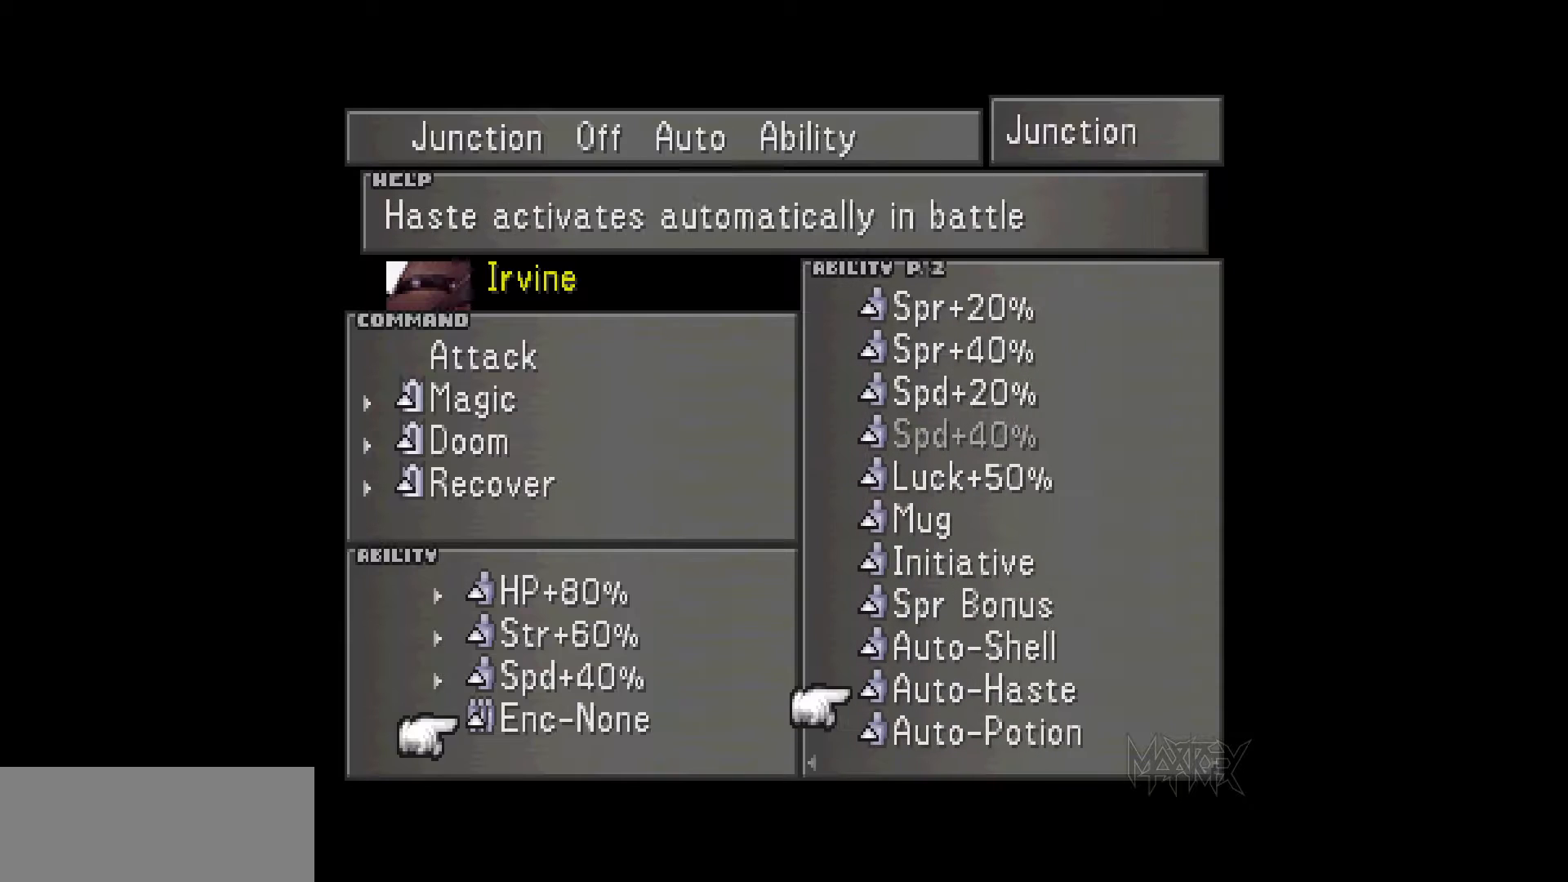
{"buttons": [], "events": [[83, "CROSS", "down"], [217, "CROSS", "up"], [333, "CIRCLE", "down"], [450, "CIRCLE", "up"]]}
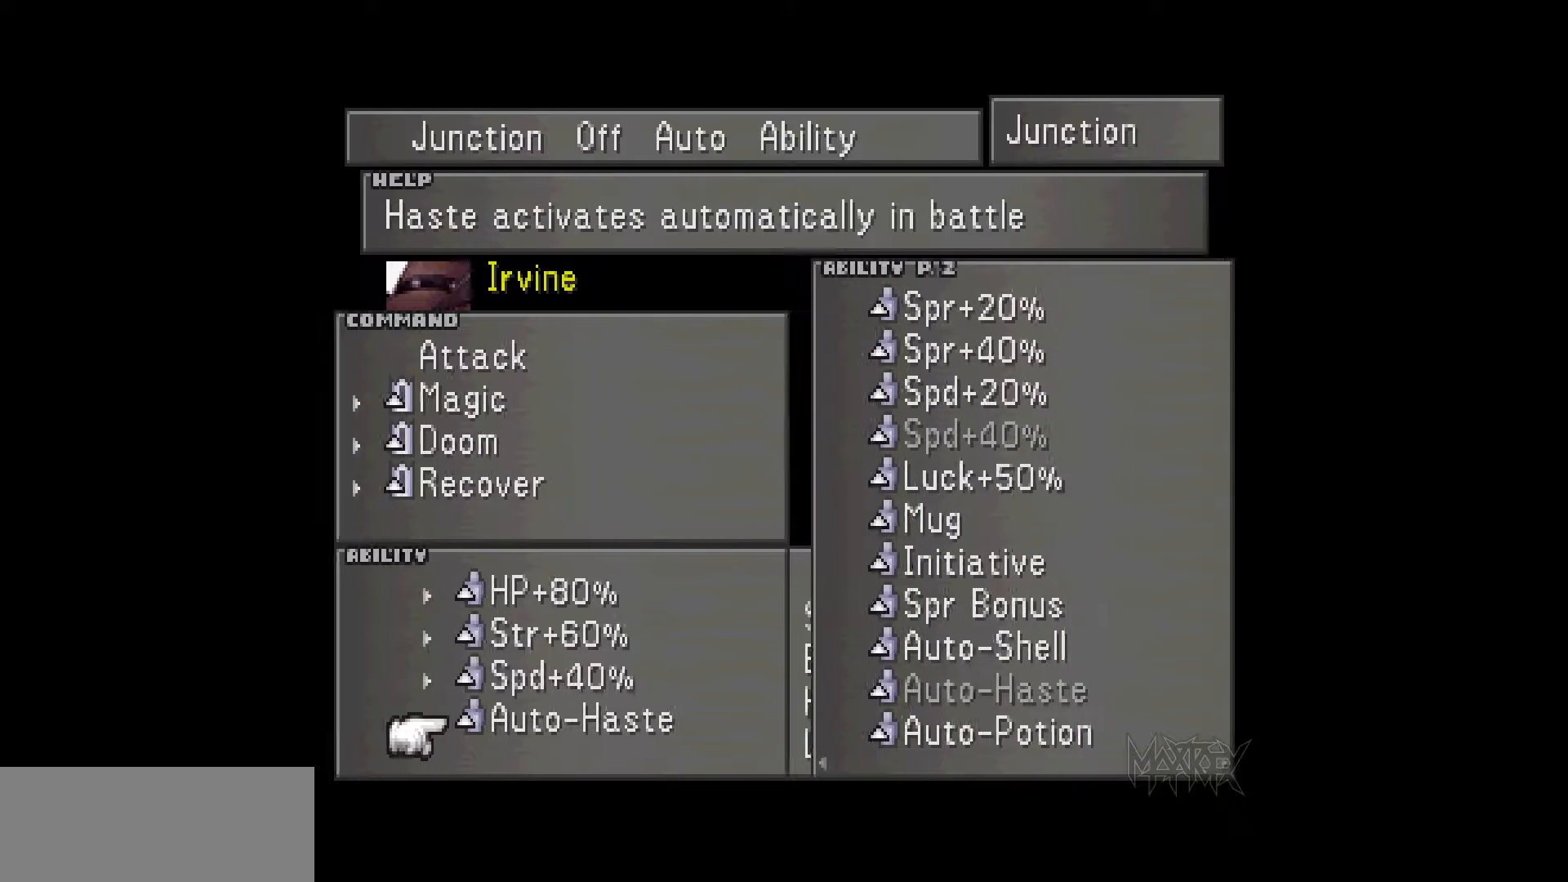
{"buttons": [], "events": [[17, "CIRCLE", "down"], [100, "CIRCLE", "up"], [167, "CIRCLE", "down"], [267, "CIRCLE", "up"]]}
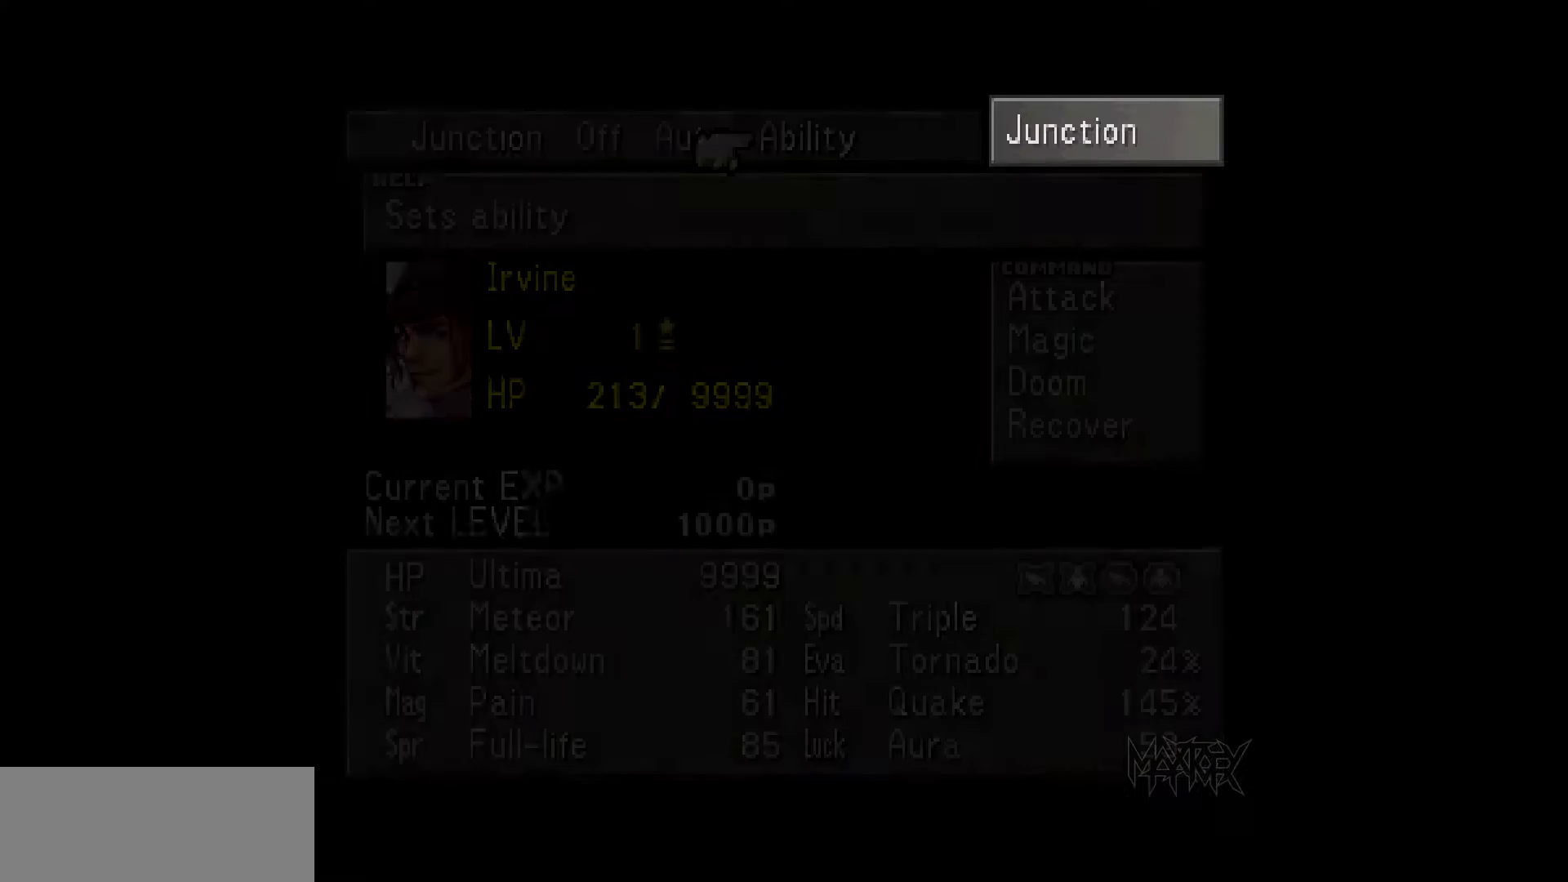
{"buttons": ["DPAD_LEFT"], "events": [[383, "DPAD_LEFT", "down"]]}
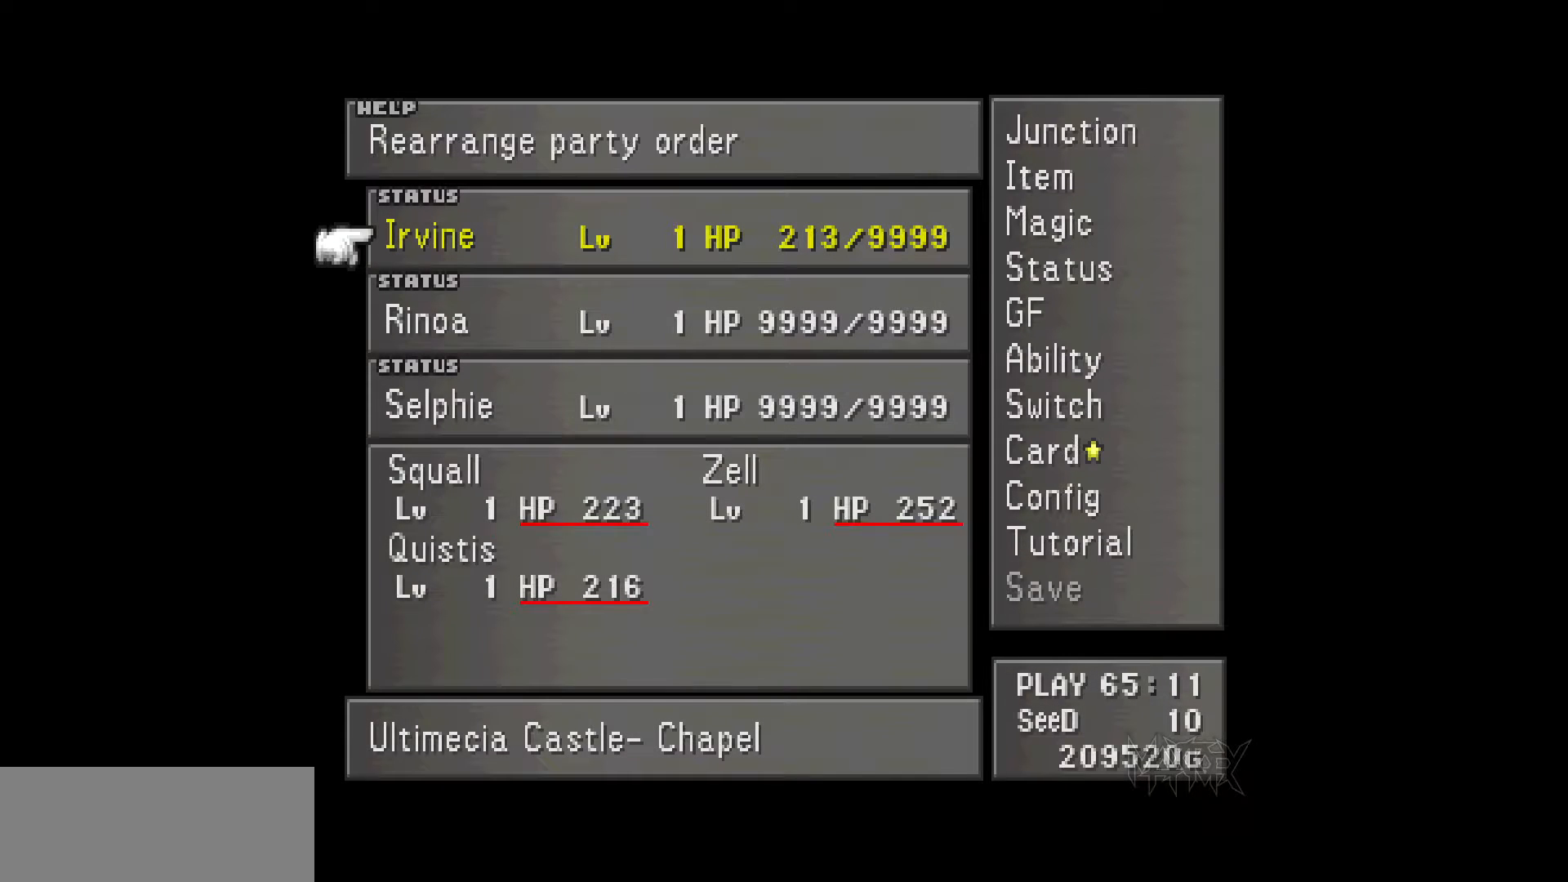
{"buttons": [], "events": [[17, "DPAD_LEFT", "up"], [67, "CROSS", "down"], [200, "CROSS", "up"], [233, "DPAD_DOWN", "down"], [300, "CROSS", "down"], [317, "DPAD_DOWN", "up"], [433, "CROSS", "up"]]}
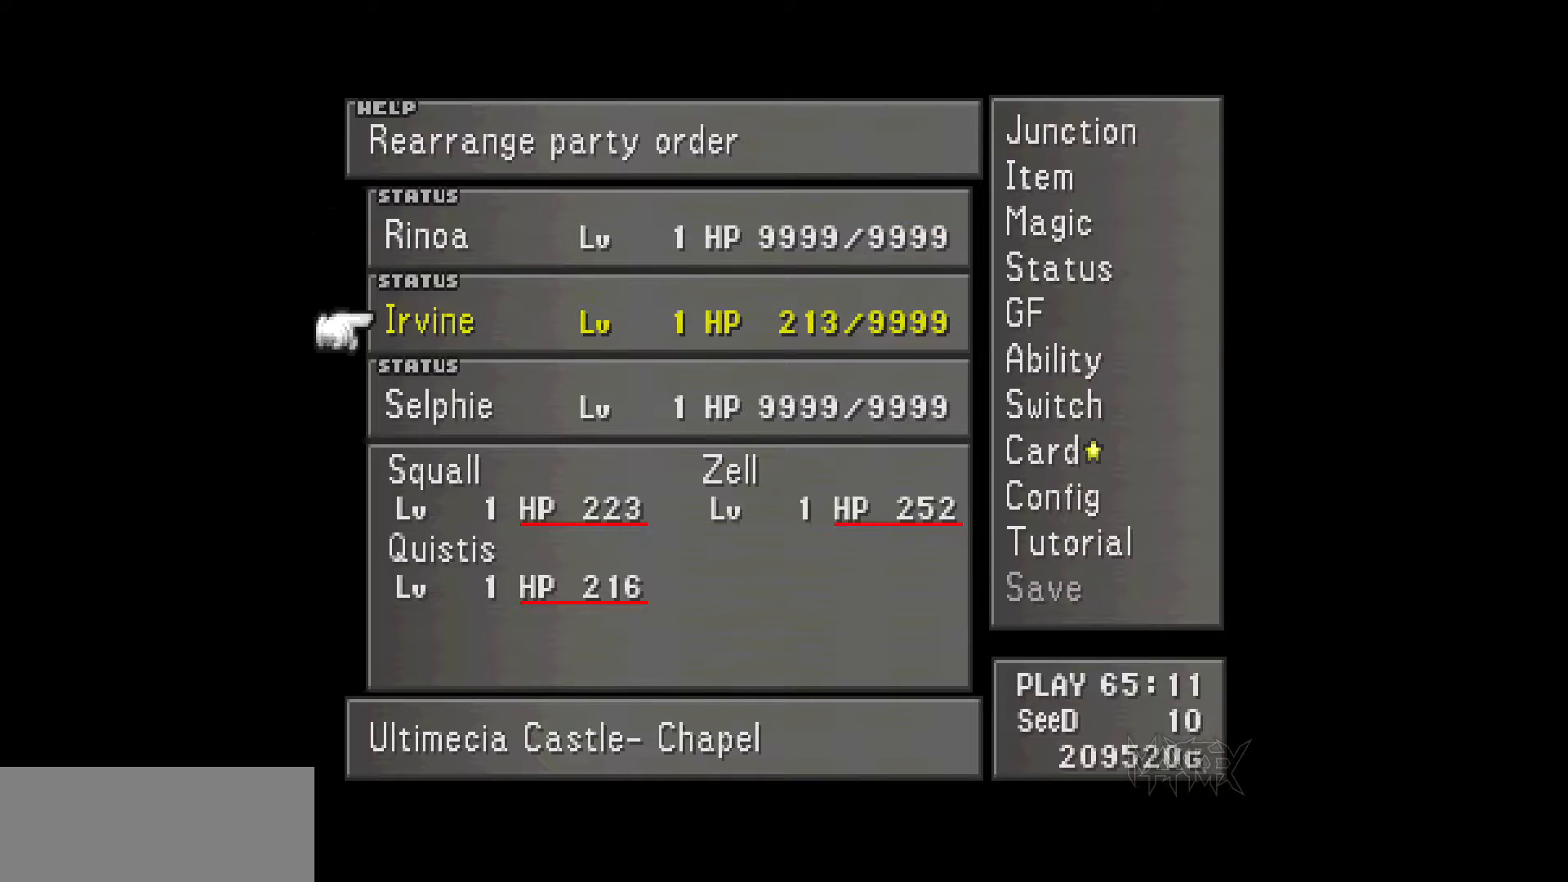
{"buttons": ["CROSS"], "events": [[17, "CIRCLE", "down"], [150, "CIRCLE", "up"], [167, "DPAD_DOWN", "down"], [267, "DPAD_DOWN", "up"], [317, "DPAD_DOWN", "down"], [367, "DPAD_DOWN", "up"], [400, "CROSS", "down"]]}
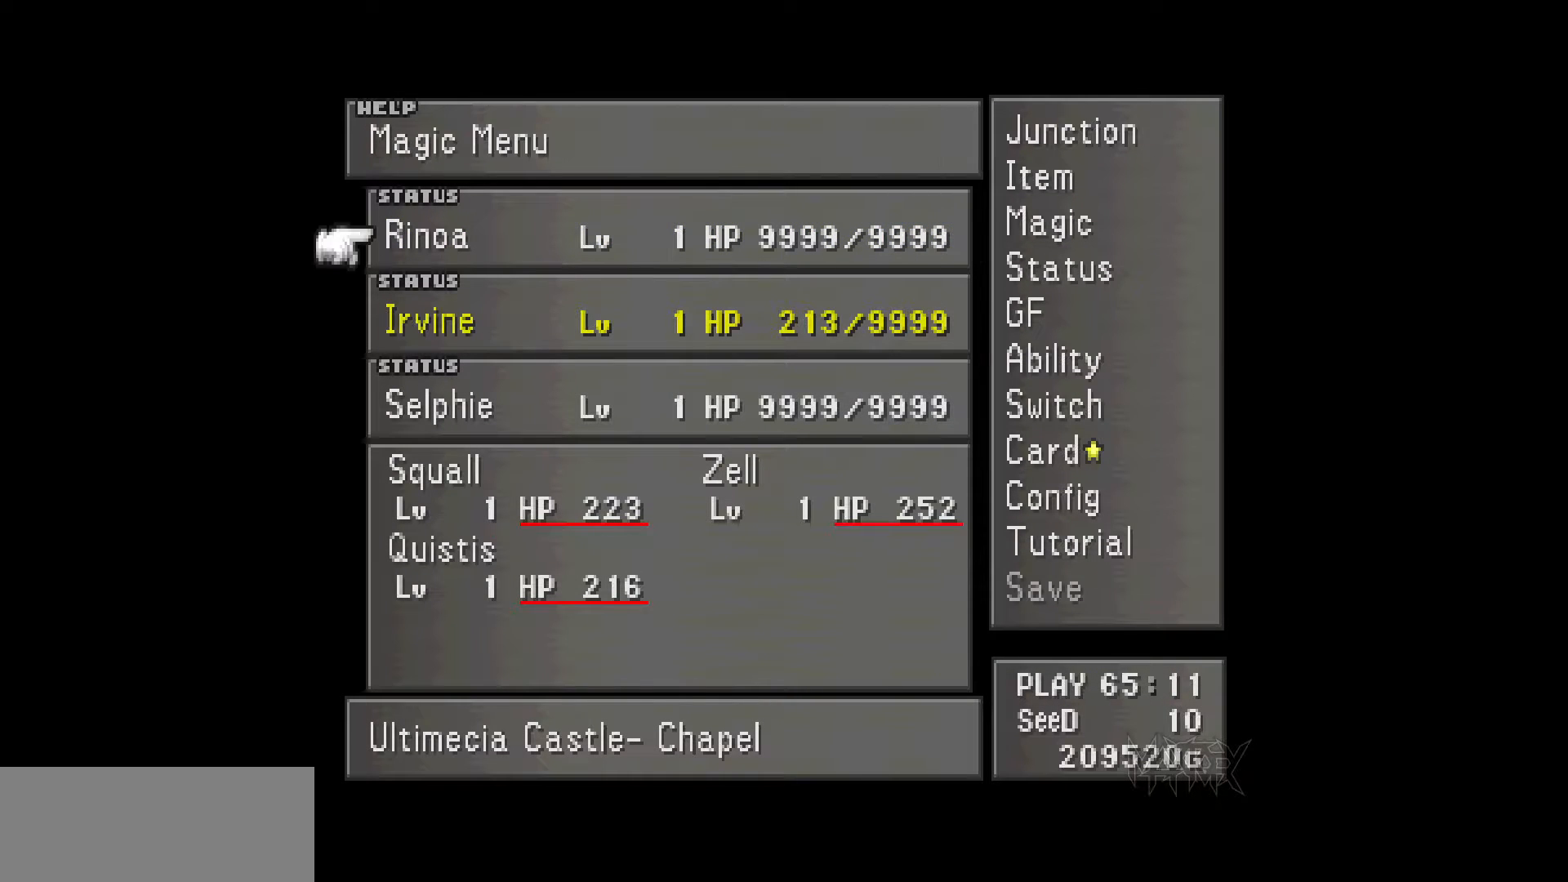
{"buttons": [], "events": [[33, "CROSS", "up"], [83, "CROSS", "down"], [217, "CROSS", "up"]]}
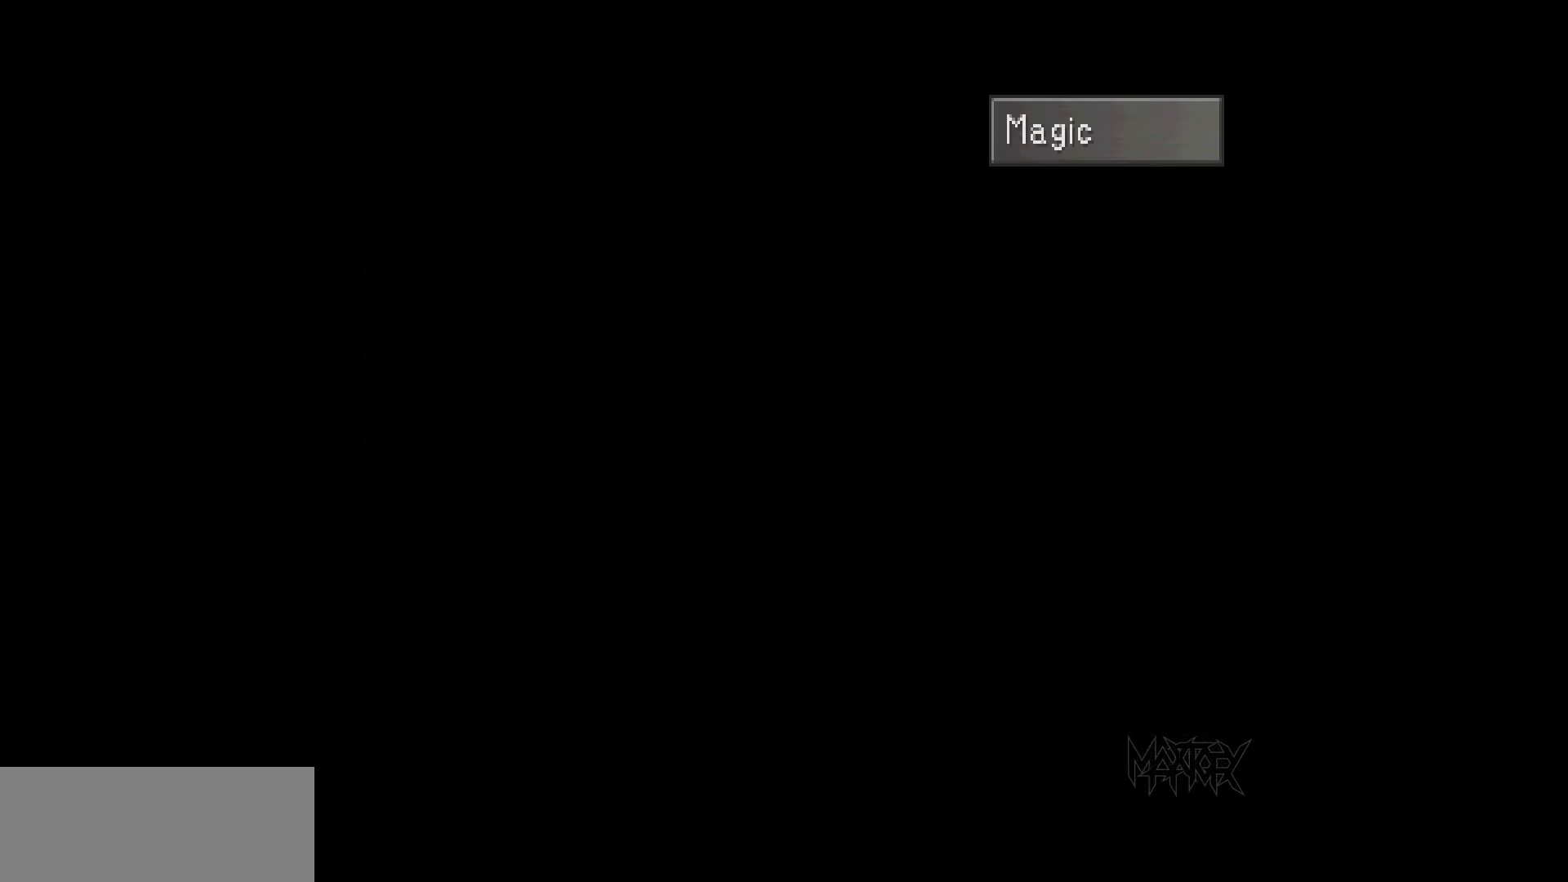
{"buttons": ["CROSS"], "events": [[450, "CROSS", "down"]]}
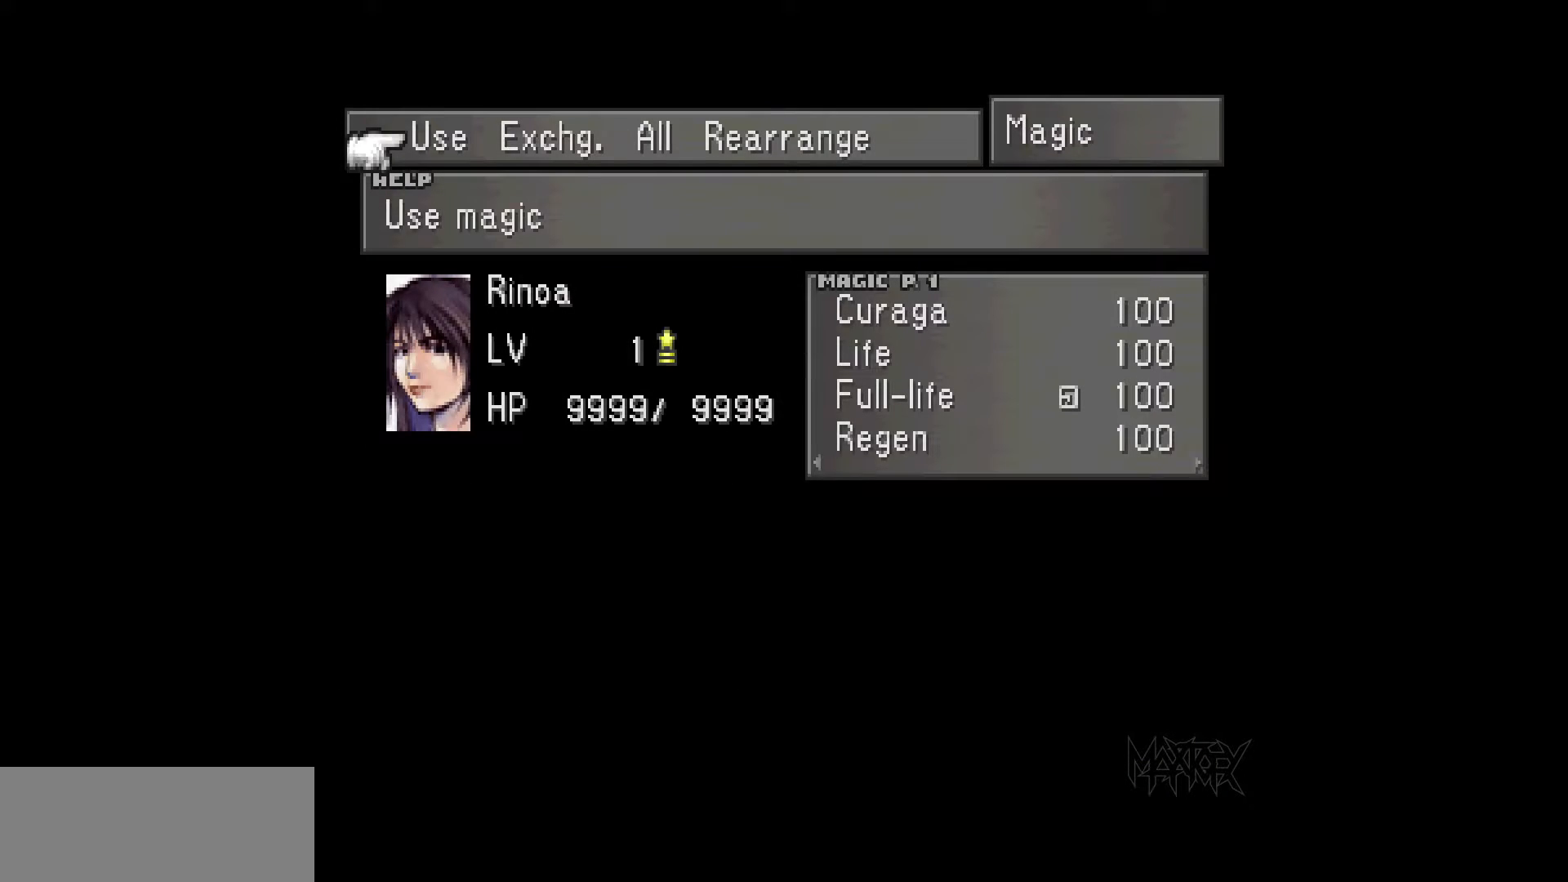
{"buttons": [], "events": [[67, "CROSS", "up"], [117, "CROSS", "down"], [250, "CROSS", "up"], [383, "DPAD_DOWN", "down"], [483, "DPAD_DOWN", "up"]]}
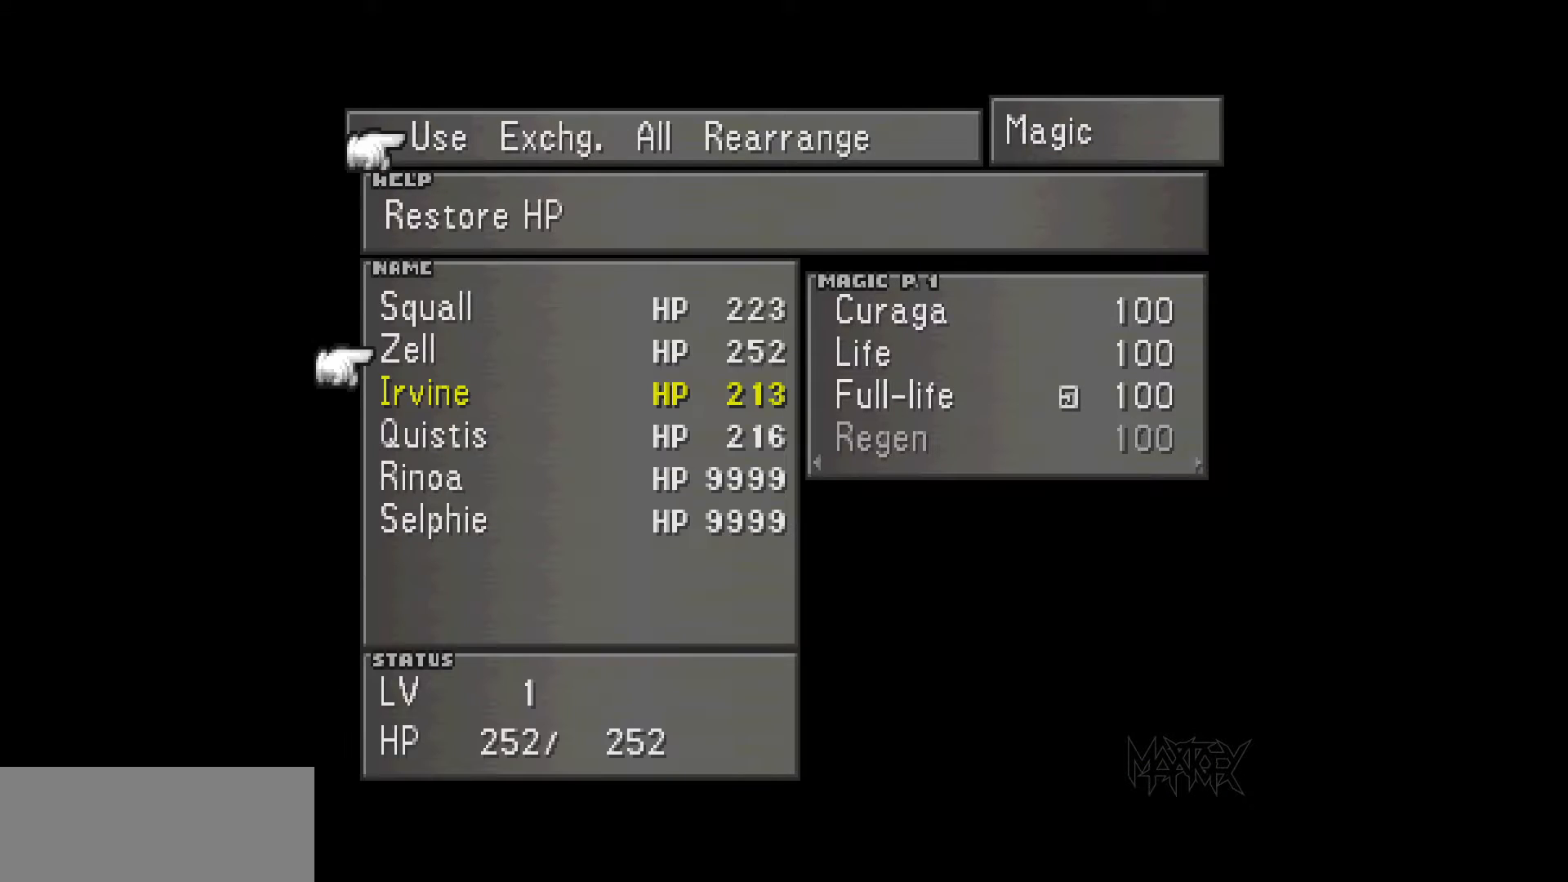
{"buttons": [], "events": [[183, "DPAD_DOWN", "down"], [250, "DPAD_DOWN", "up"], [400, "CROSS", "down"], [483, "CROSS", "up"]]}
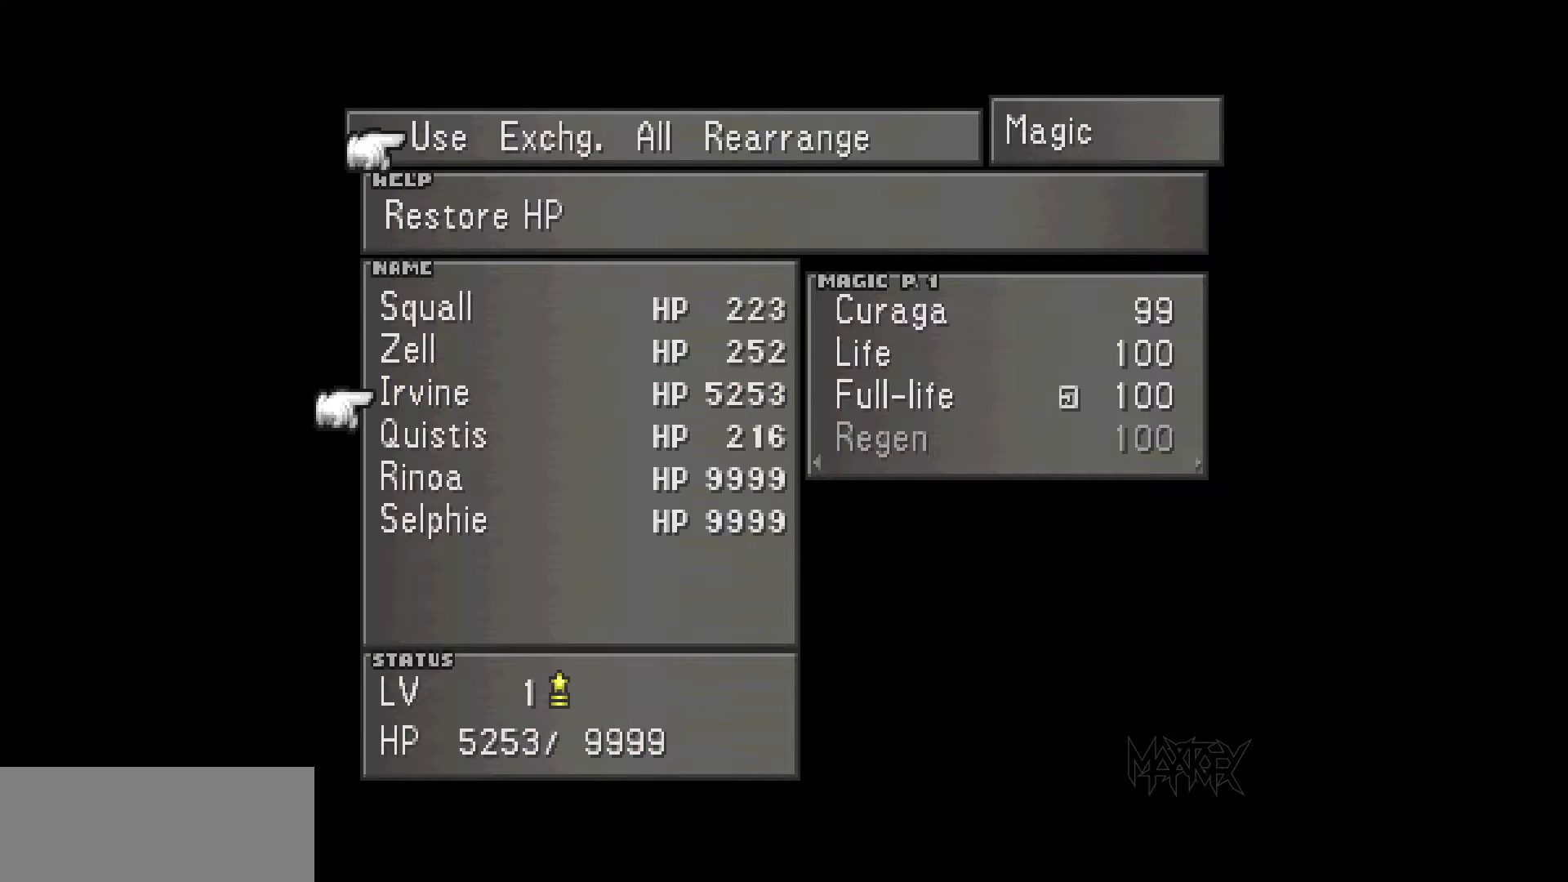
{"buttons": ["CIRCLE"], "events": [[50, "CROSS", "down"], [150, "CROSS", "up"], [217, "CROSS", "down"], [233, "CROSS", "up"], [433, "CIRCLE", "down"]]}
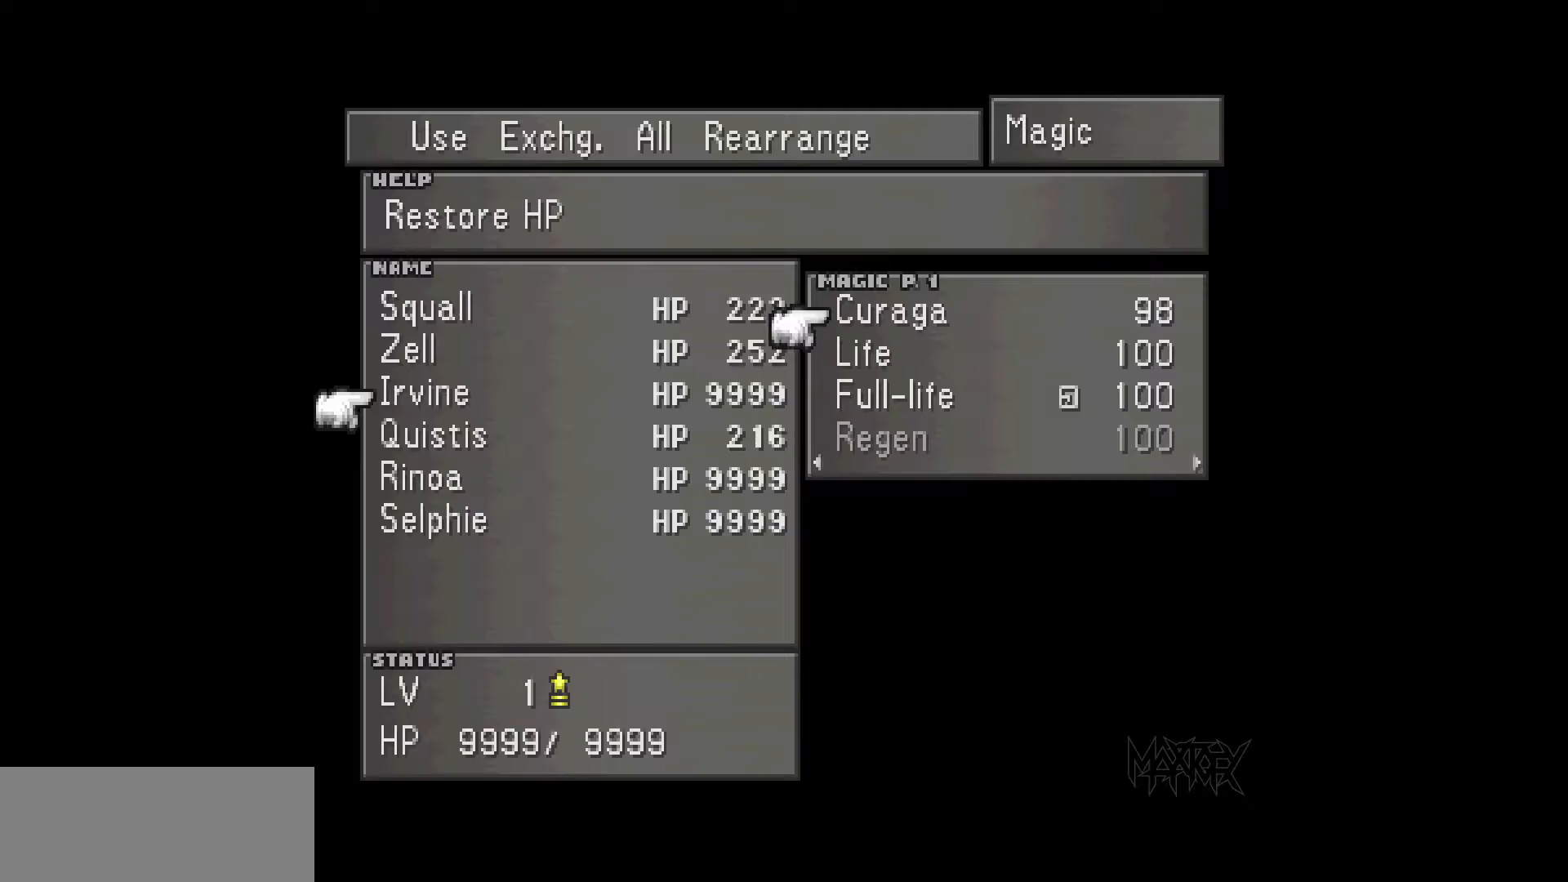
{"buttons": [], "events": [[17, "CIRCLE", "up"], [100, "CIRCLE", "down"], [200, "CIRCLE", "up"], [267, "CIRCLE", "down"], [333, "CIRCLE", "up"], [400, "CIRCLE", "down"], [500, "CIRCLE", "up"]]}
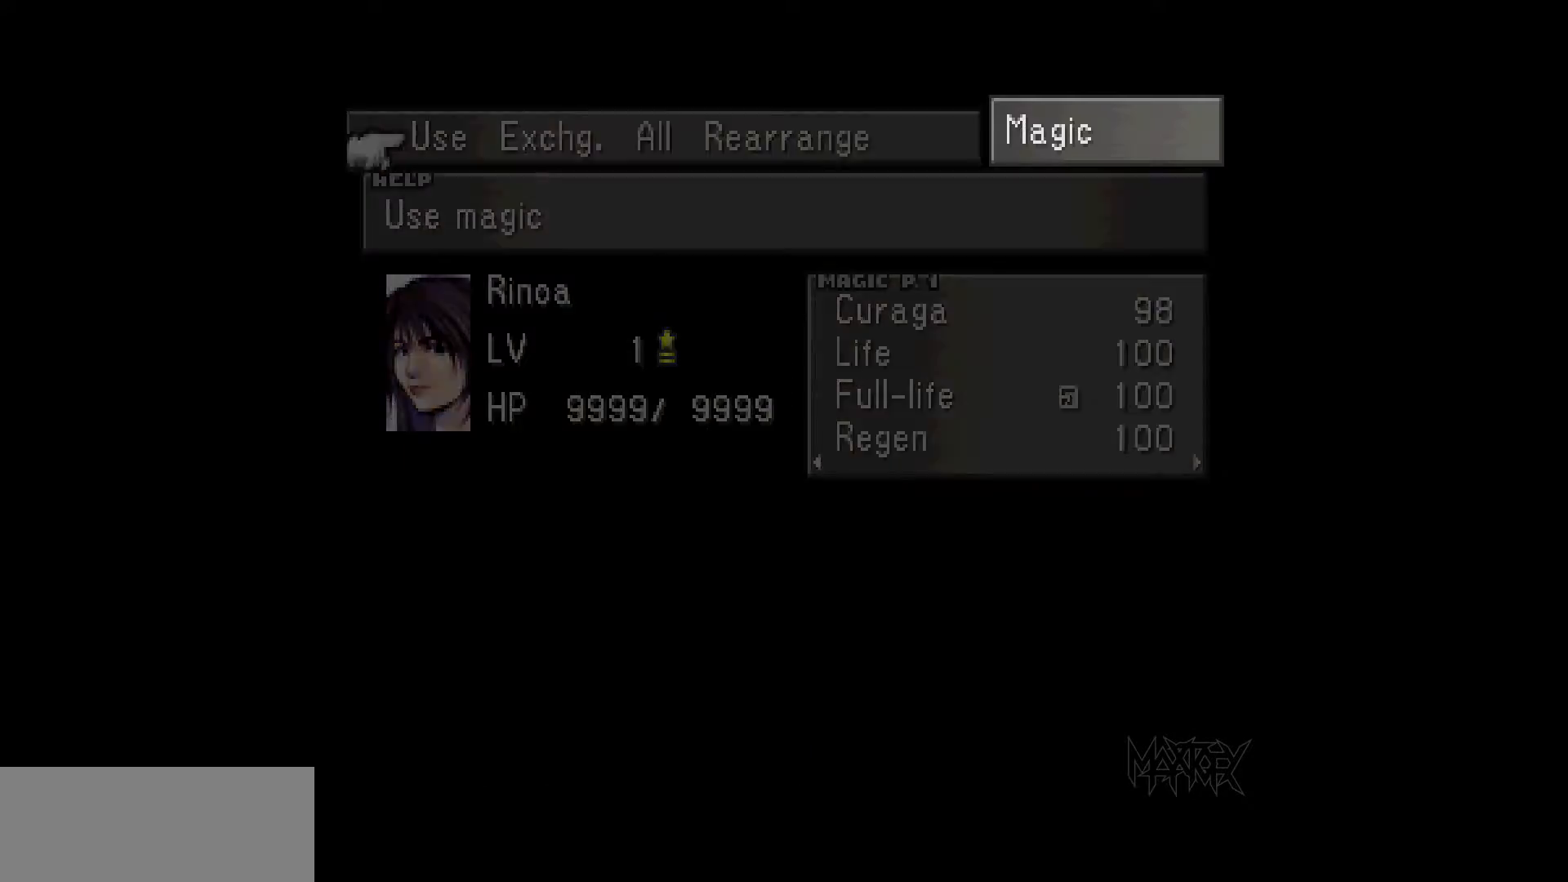
{"buttons": [], "events": [[67, "CIRCLE", "down"], [150, "CIRCLE", "up"], [217, "CIRCLE", "down"], [300, "CIRCLE", "up"], [383, "CIRCLE", "down"], [450, "CIRCLE", "up"]]}
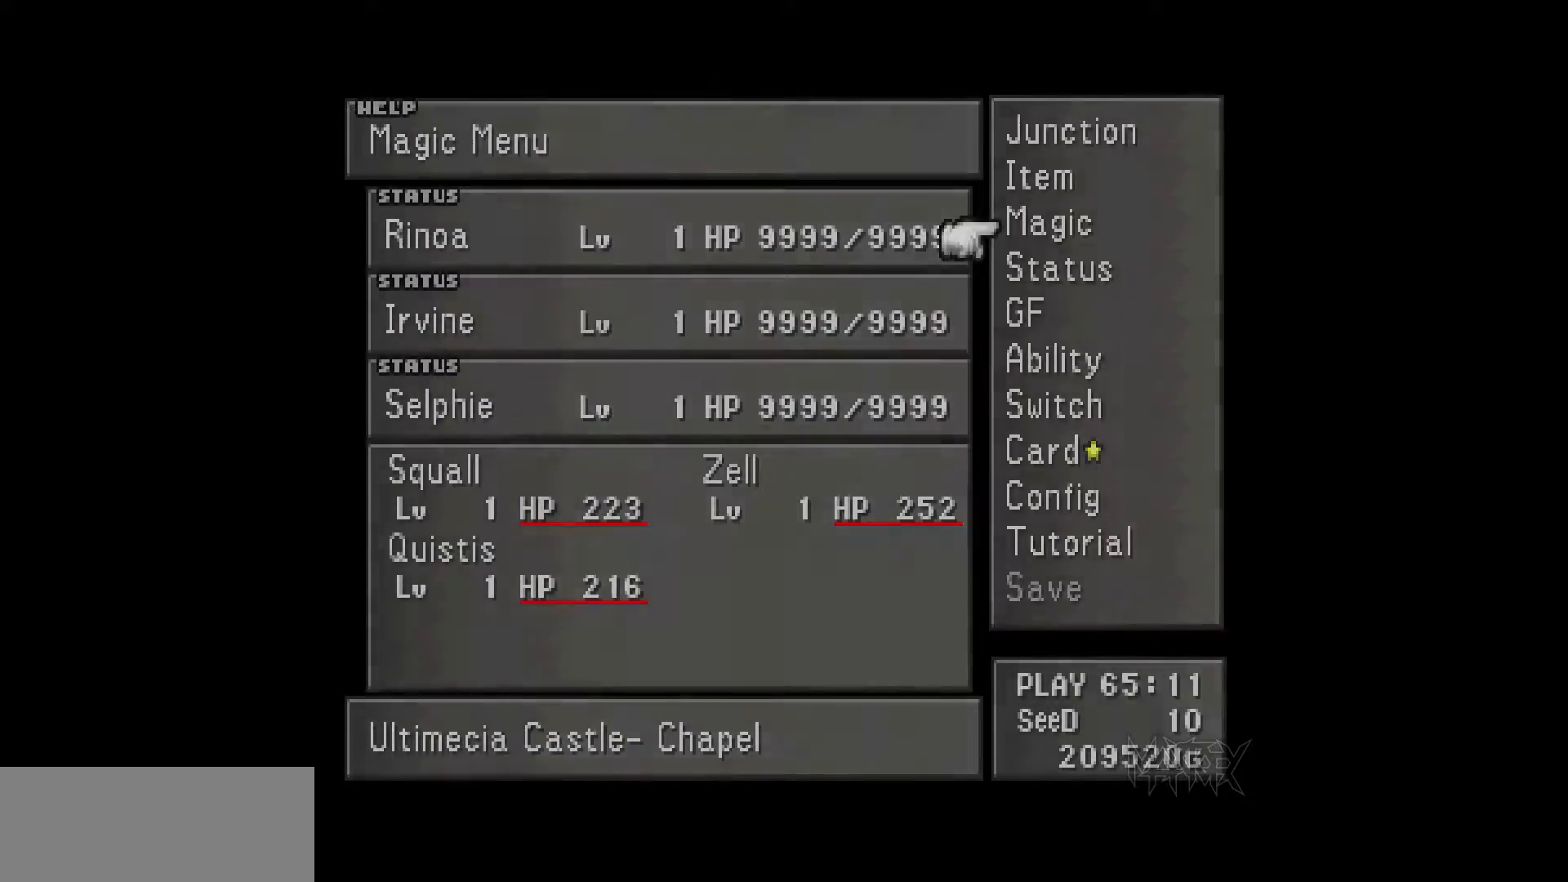
{"buttons": ["DPAD_UP"], "events": [[17, "CIRCLE", "down"], [67, "CIRCLE", "up"], [150, "DPAD_UP", "down"]]}
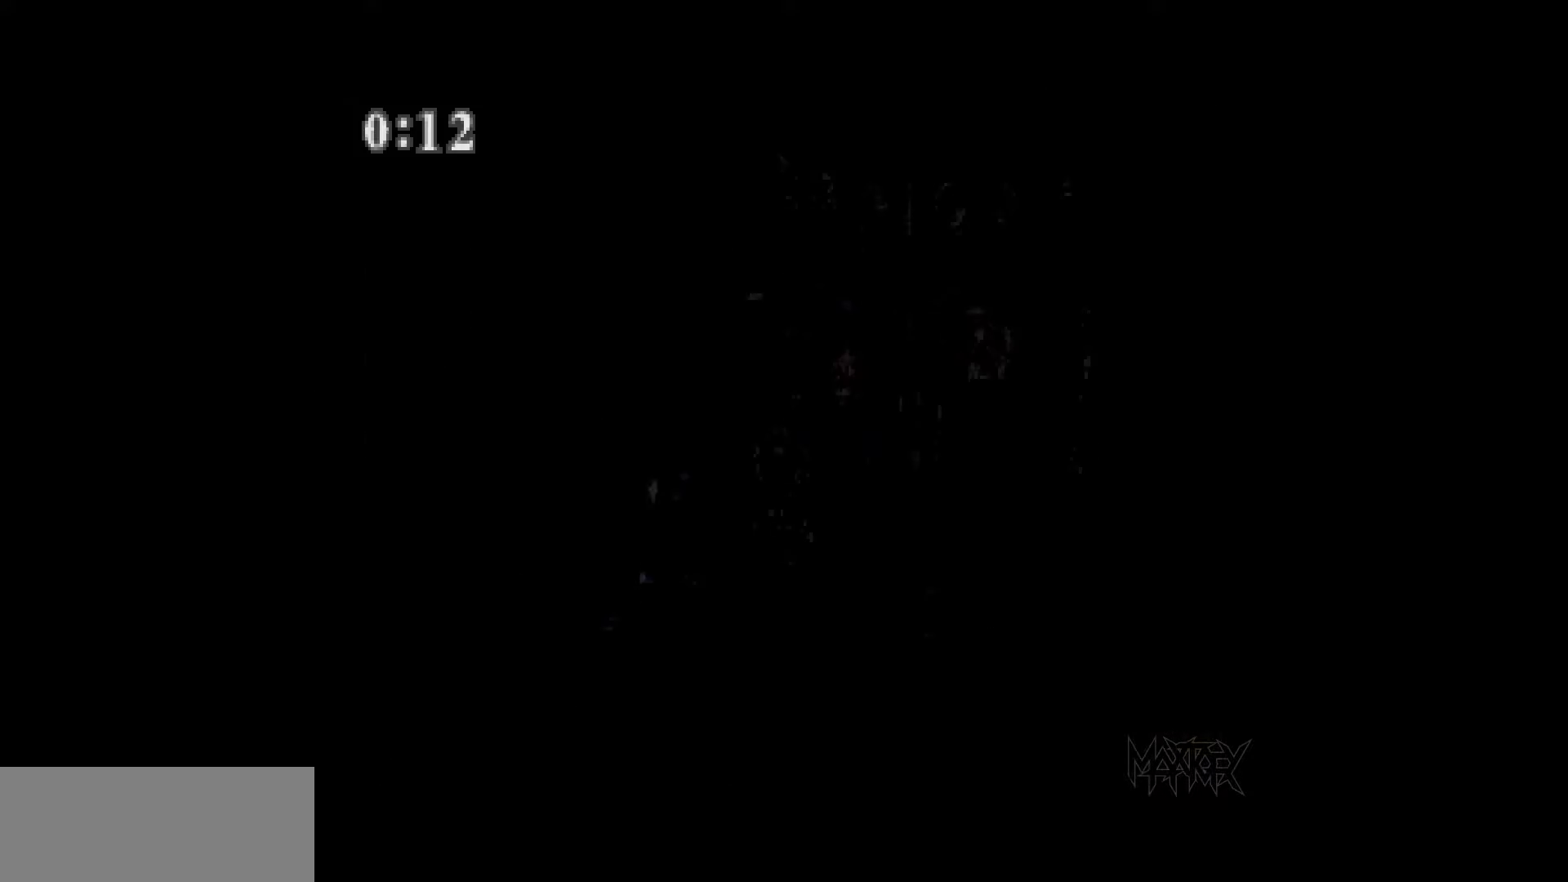
{"buttons": ["DPAD_UP", "DPAD_LEFT"], "events": [[383, "DPAD_LEFT", "down"]]}
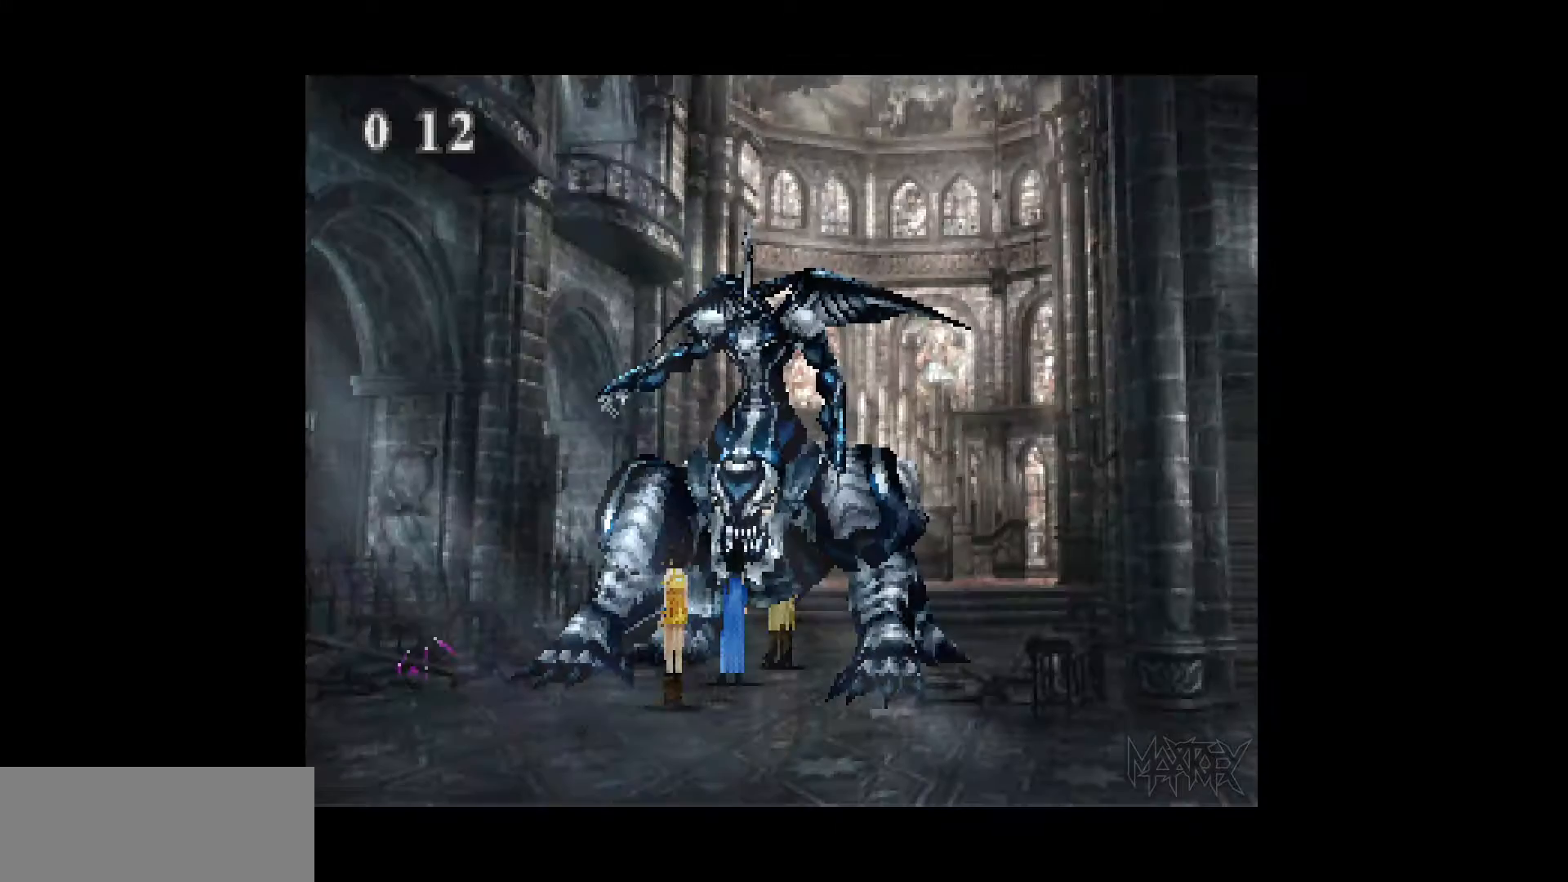
{"buttons": [], "events": [[17, "DPAD_LEFT", "up"], [383, "DPAD_UP", "up"]]}